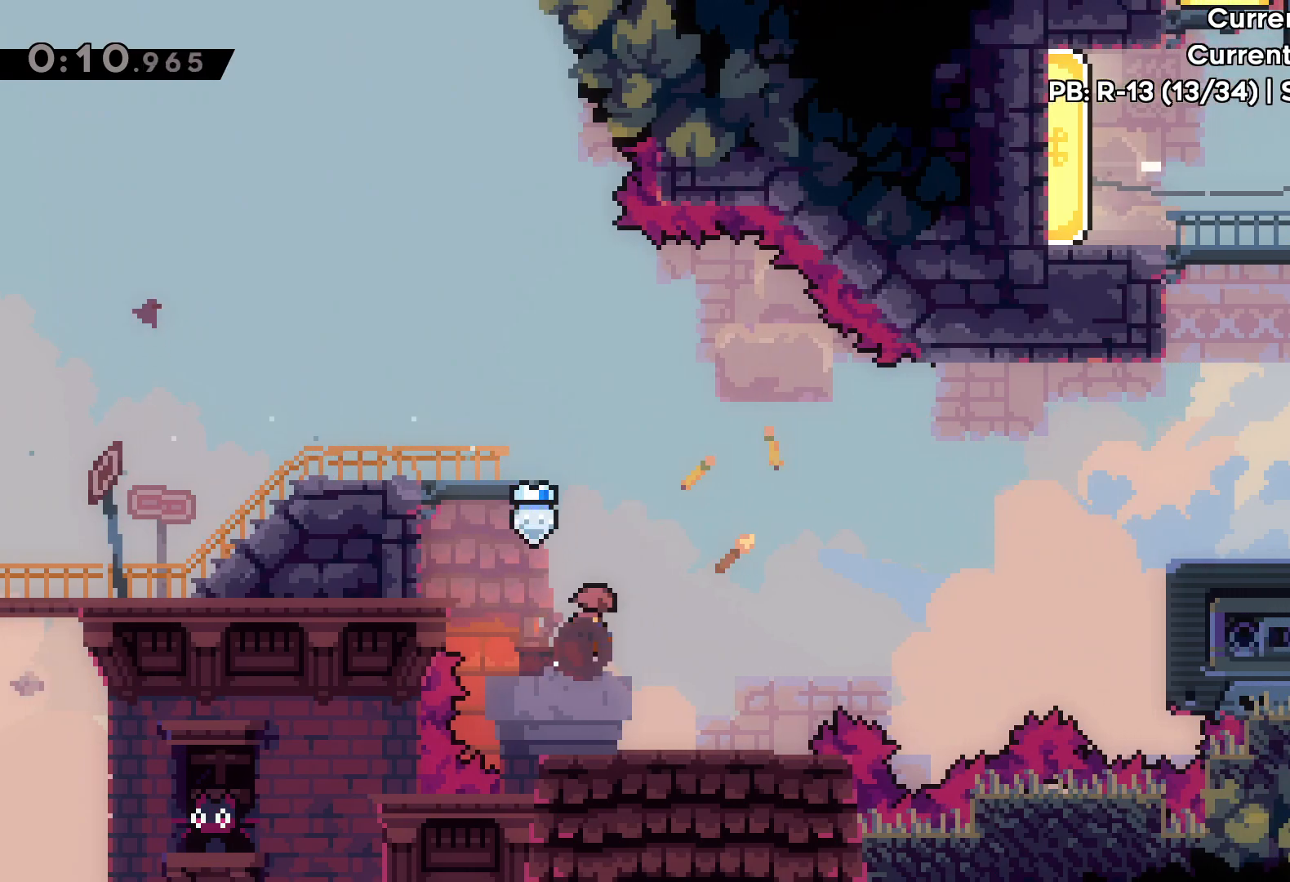
Gameplay with keyboard; each line is a JSON object with the keys held at the frame after it. "events" lists presses ("down") and releases ("up") of "dash", "down", "grab", "jump", "left", "right" and "up" between this image and that frame as [ms after this image, input, new state], when the widget could be followed in between. No other keys are recorded. Mouse input is not recorded. Key names are as the overlay labels them; some are game actions (e.g. jump) rather than physical keys.
{"keys": [], "events": [[33, "dash", "up"], [183, "left", "down"], [367, "left", "up"], [367, "up", "up"]]}
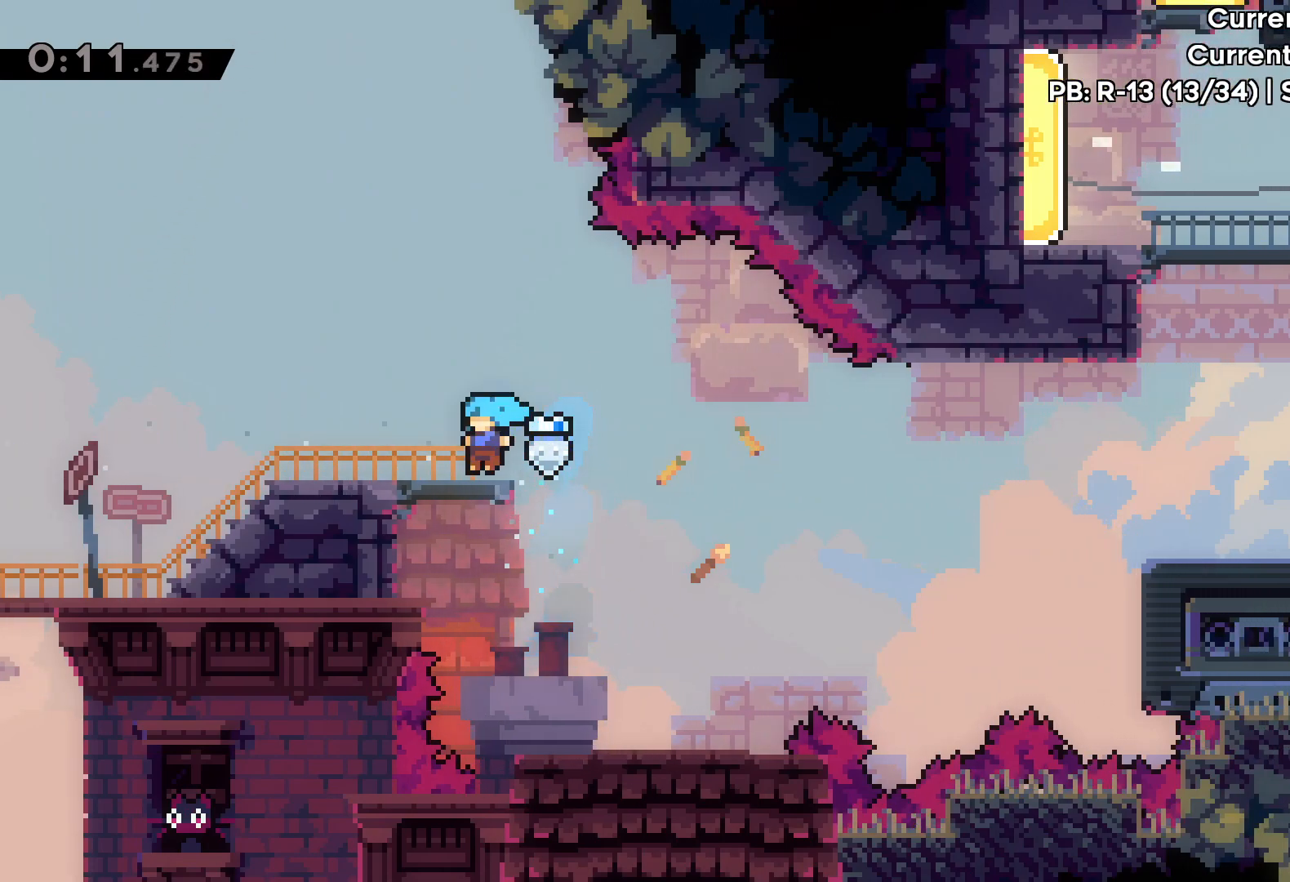
{"keys": ["right"], "events": [[50, "right", "down"], [100, "jump", "down"], [217, "jump", "up"]]}
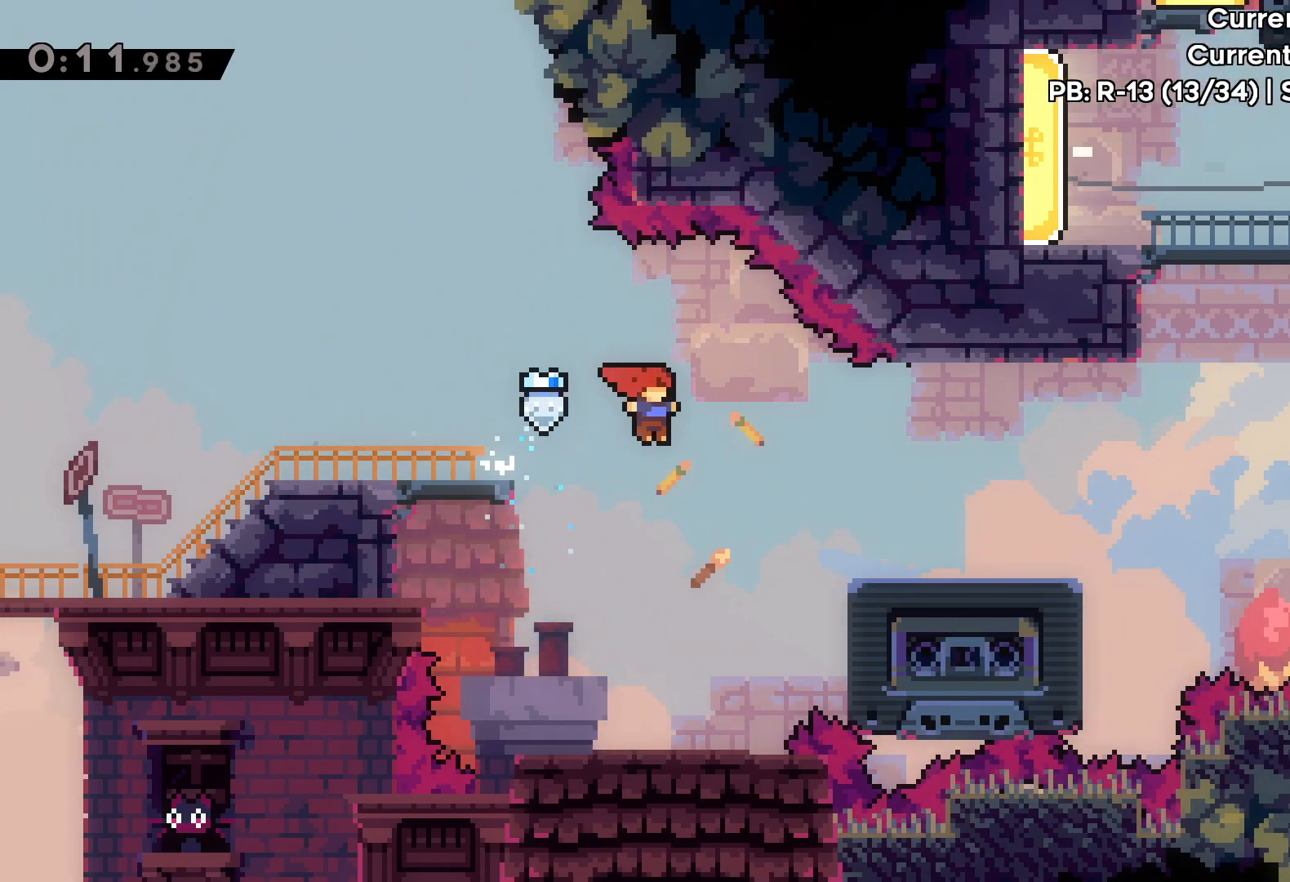
{"keys": [], "events": [[50, "right", "up"]]}
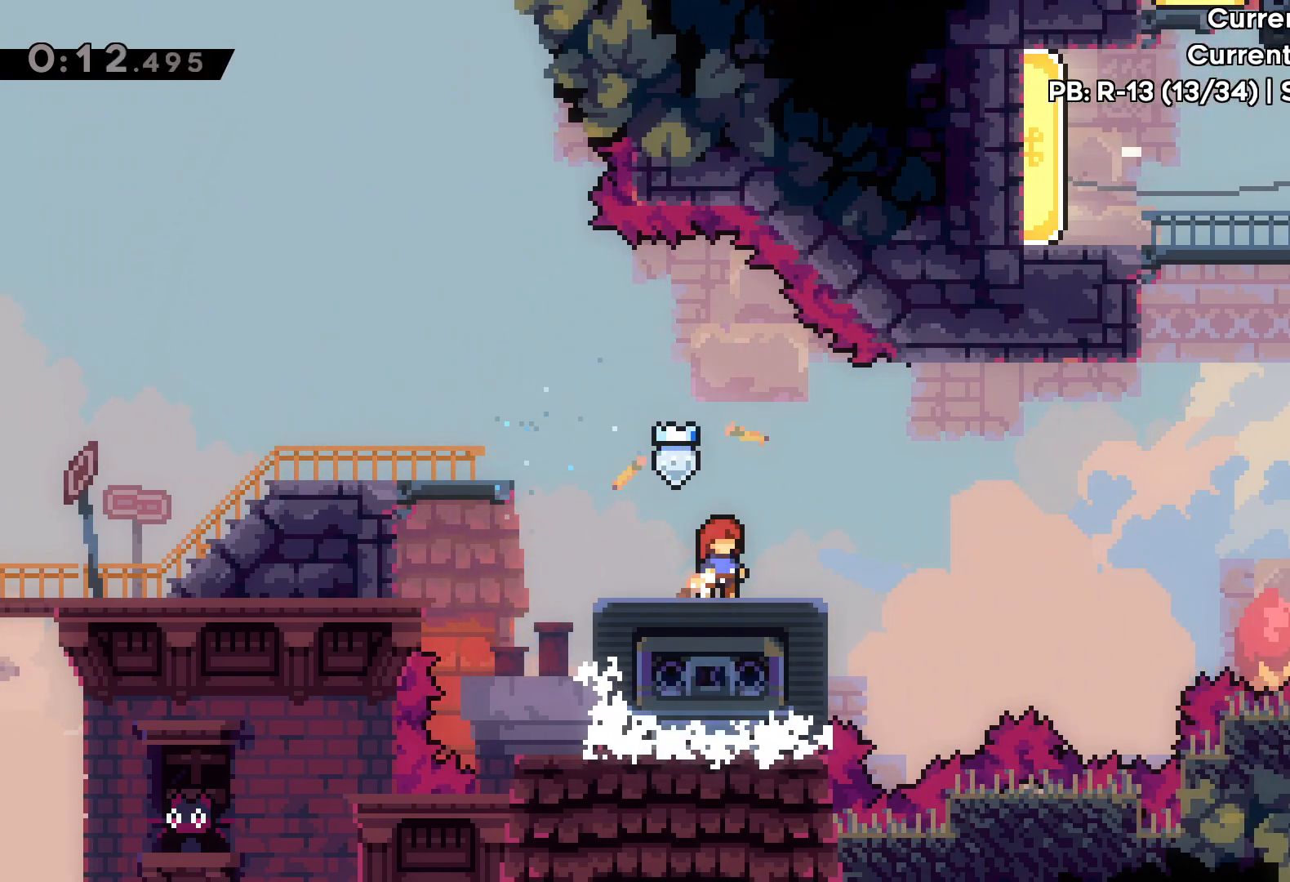
{"keys": [], "events": []}
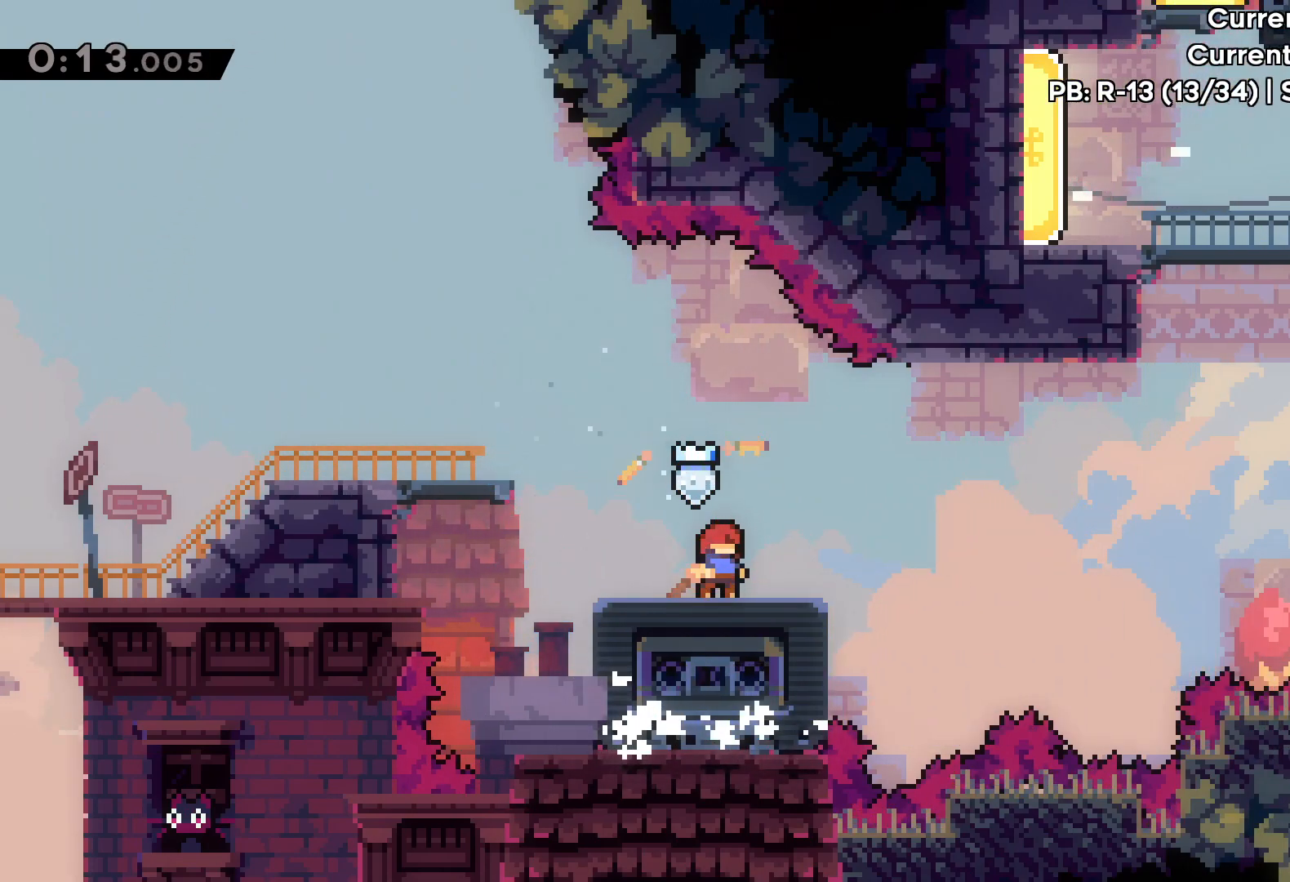
{"keys": [], "events": []}
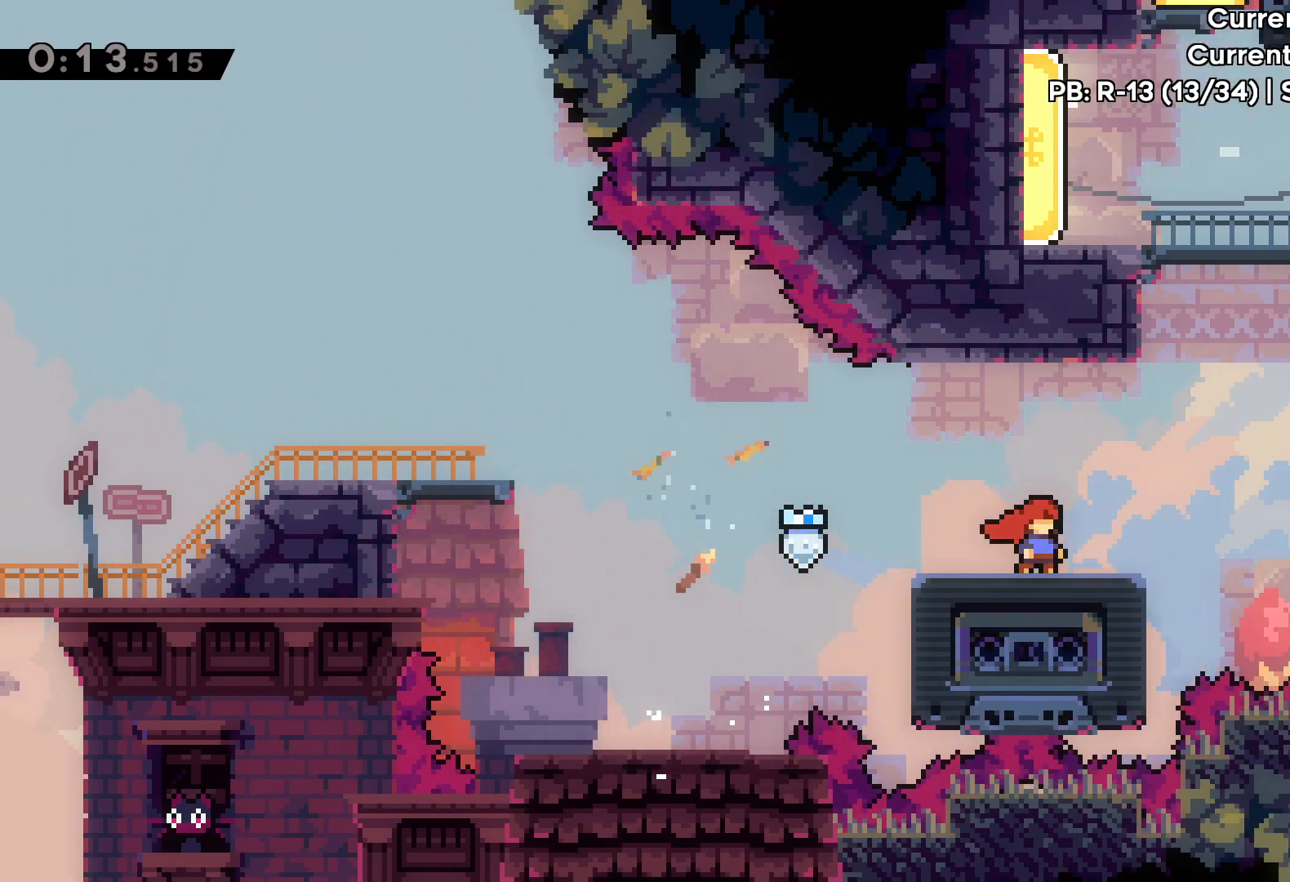
{"keys": ["jump", "up"], "events": [[367, "up", "down"], [417, "jump", "down"]]}
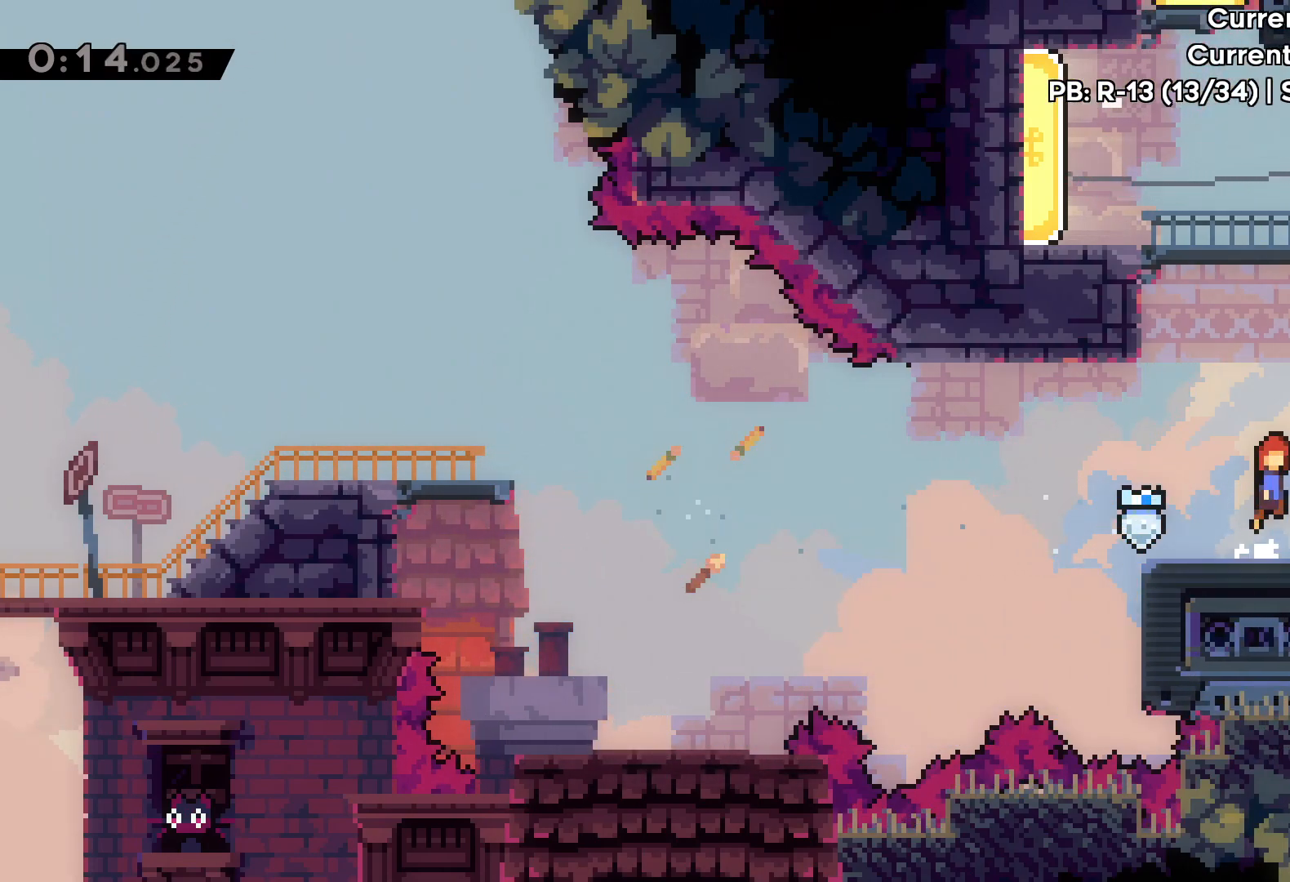
{"keys": ["left", "up"], "events": [[167, "dash", "down"], [217, "jump", "up"], [317, "dash", "up"], [417, "left", "down"]]}
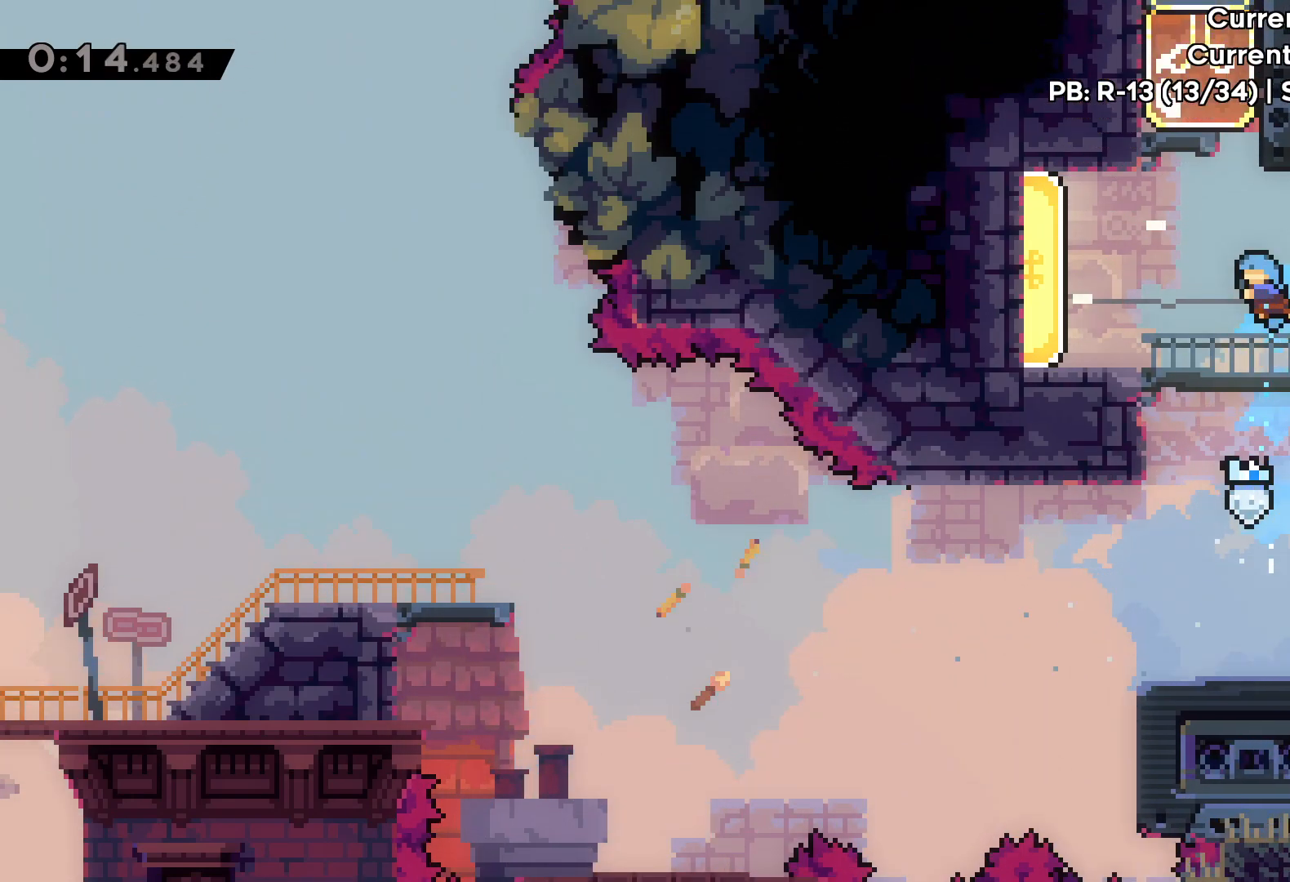
{"keys": ["right"], "events": [[33, "up", "up"], [117, "left", "up"], [317, "dash", "down"], [333, "left", "down"], [467, "dash", "up"], [500, "left", "up"], [500, "right", "down"]]}
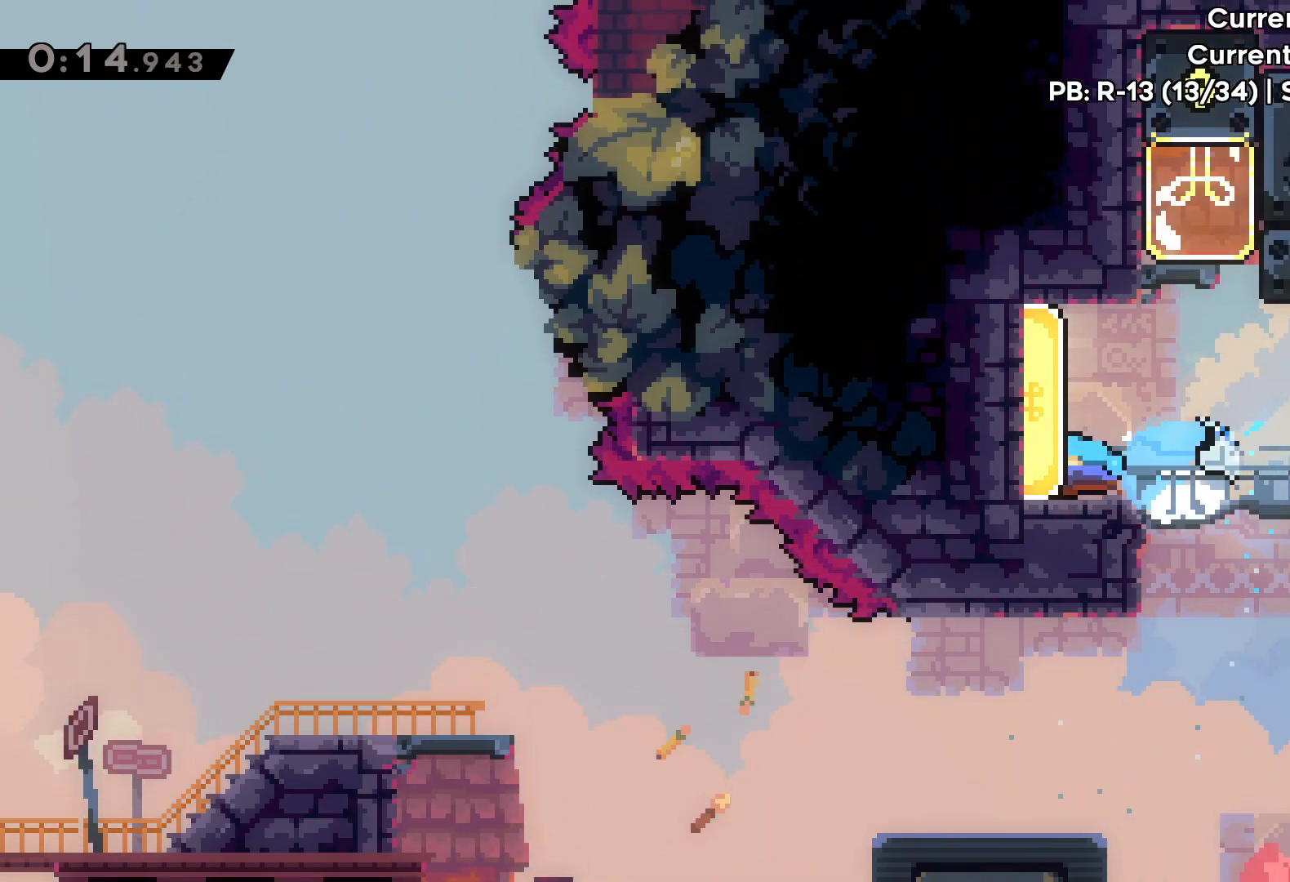
{"keys": ["jump", "right"], "events": [[83, "jump", "down"], [200, "jump", "up"], [450, "jump", "down"]]}
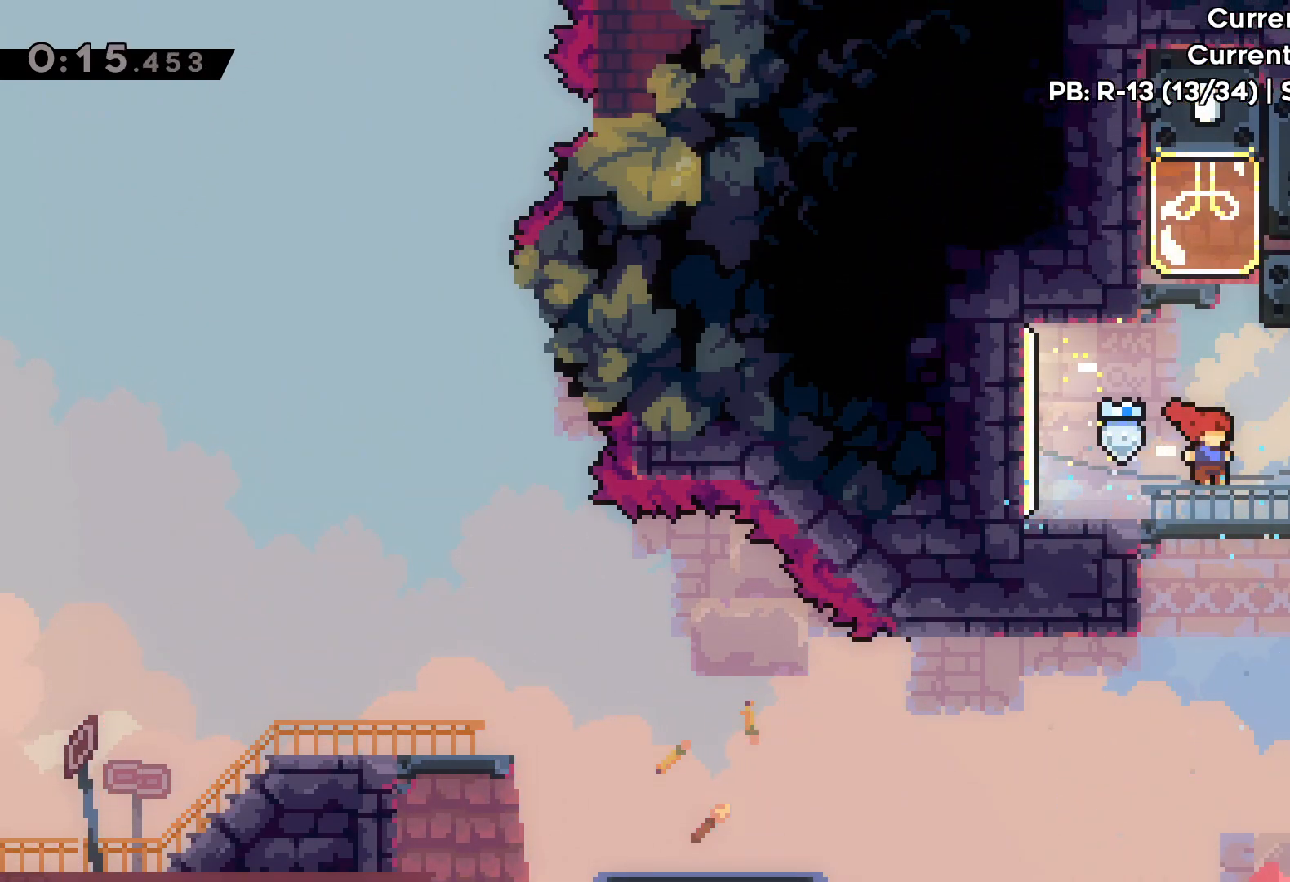
{"keys": ["right"], "events": [[33, "jump", "up"]]}
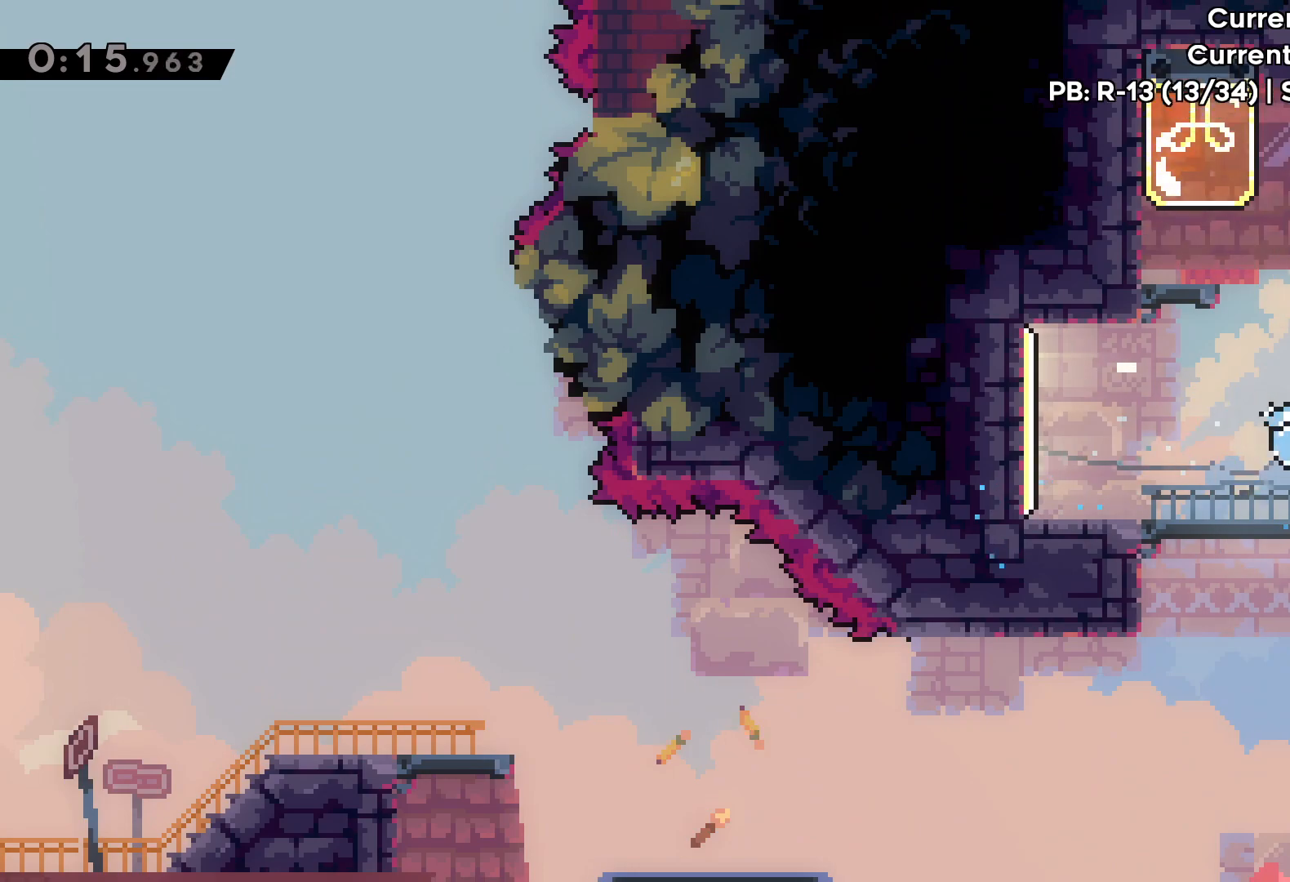
{"keys": ["right"], "events": []}
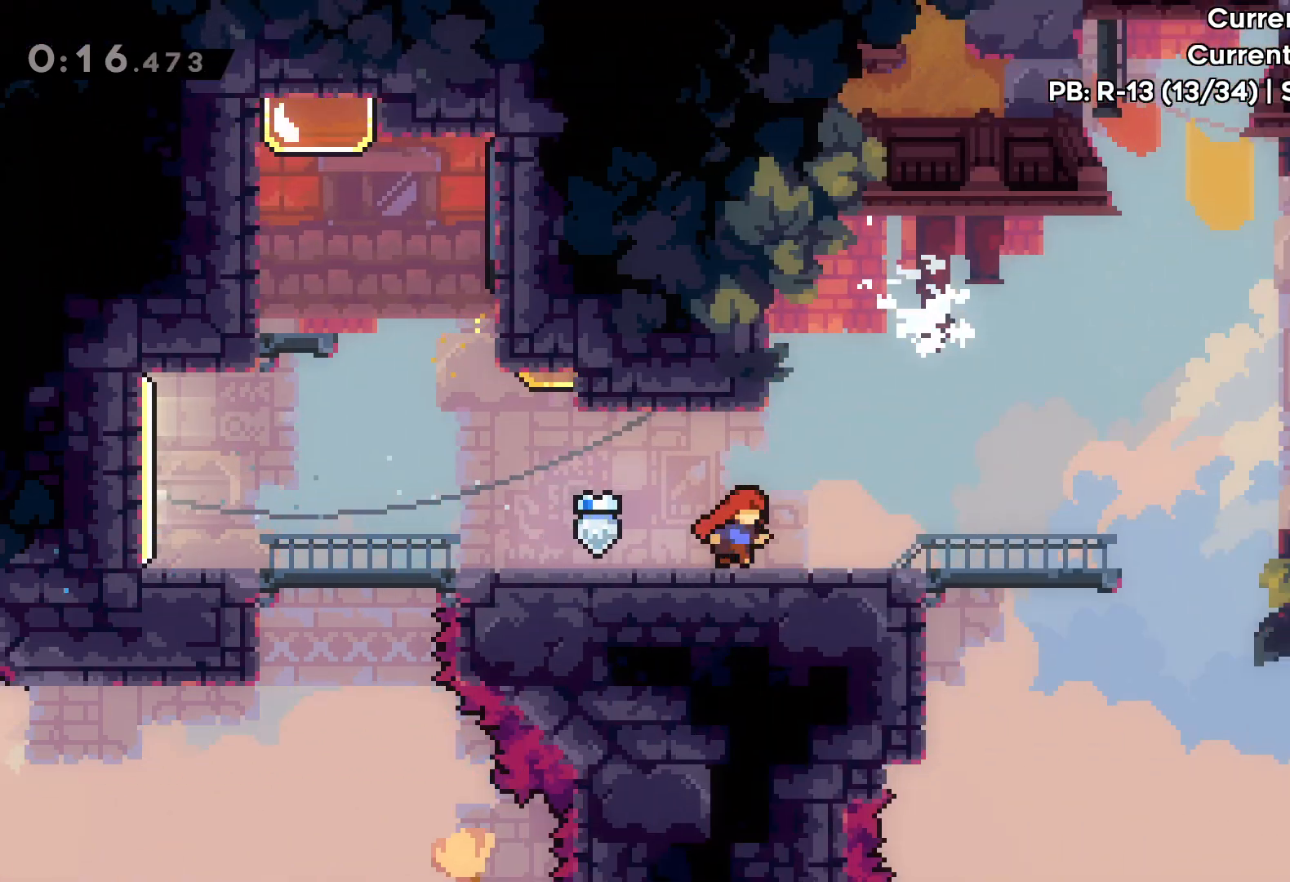
{"keys": ["right"], "events": [[33, "right", "up"], [283, "right", "down"]]}
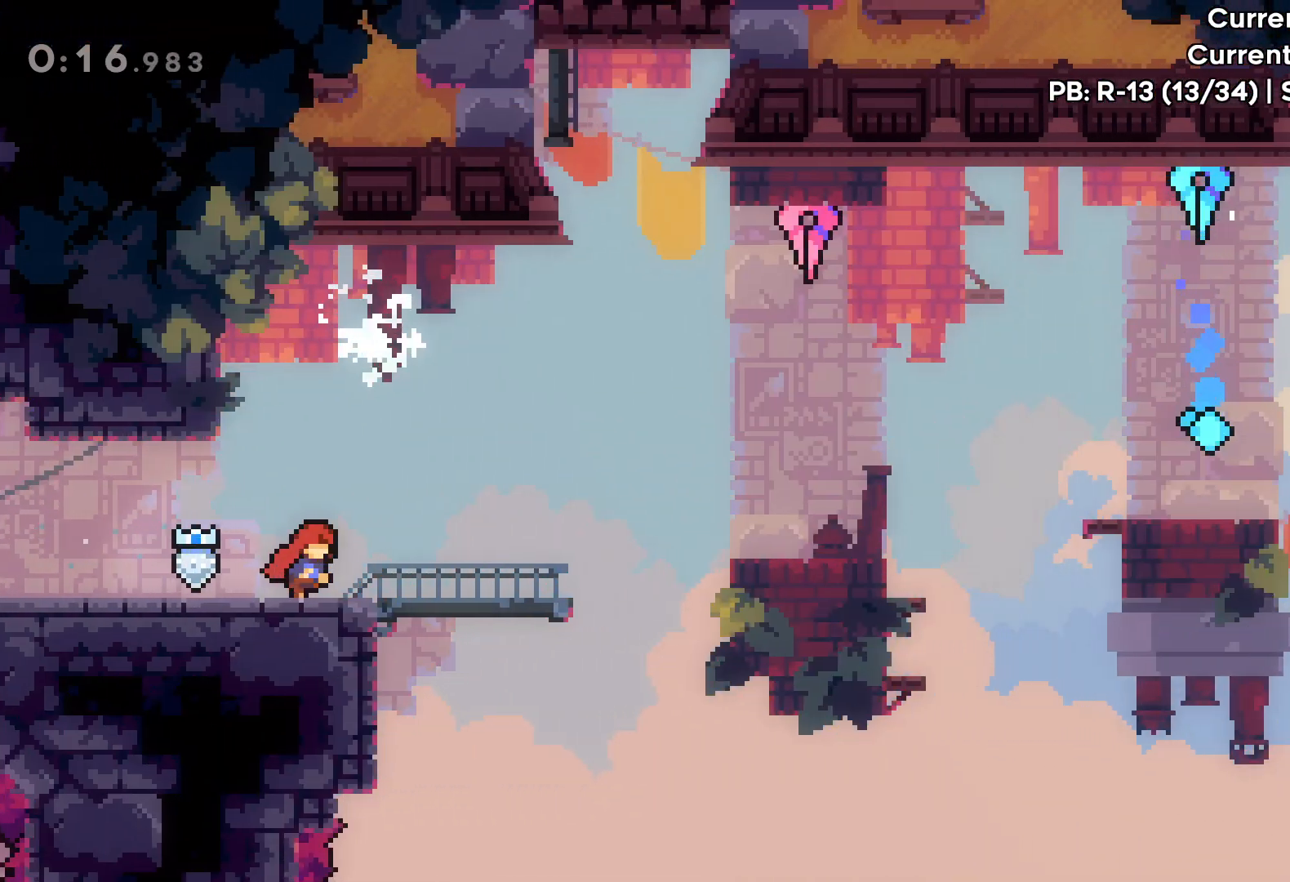
{"keys": ["jump", "right"], "events": [[483, "jump", "down"]]}
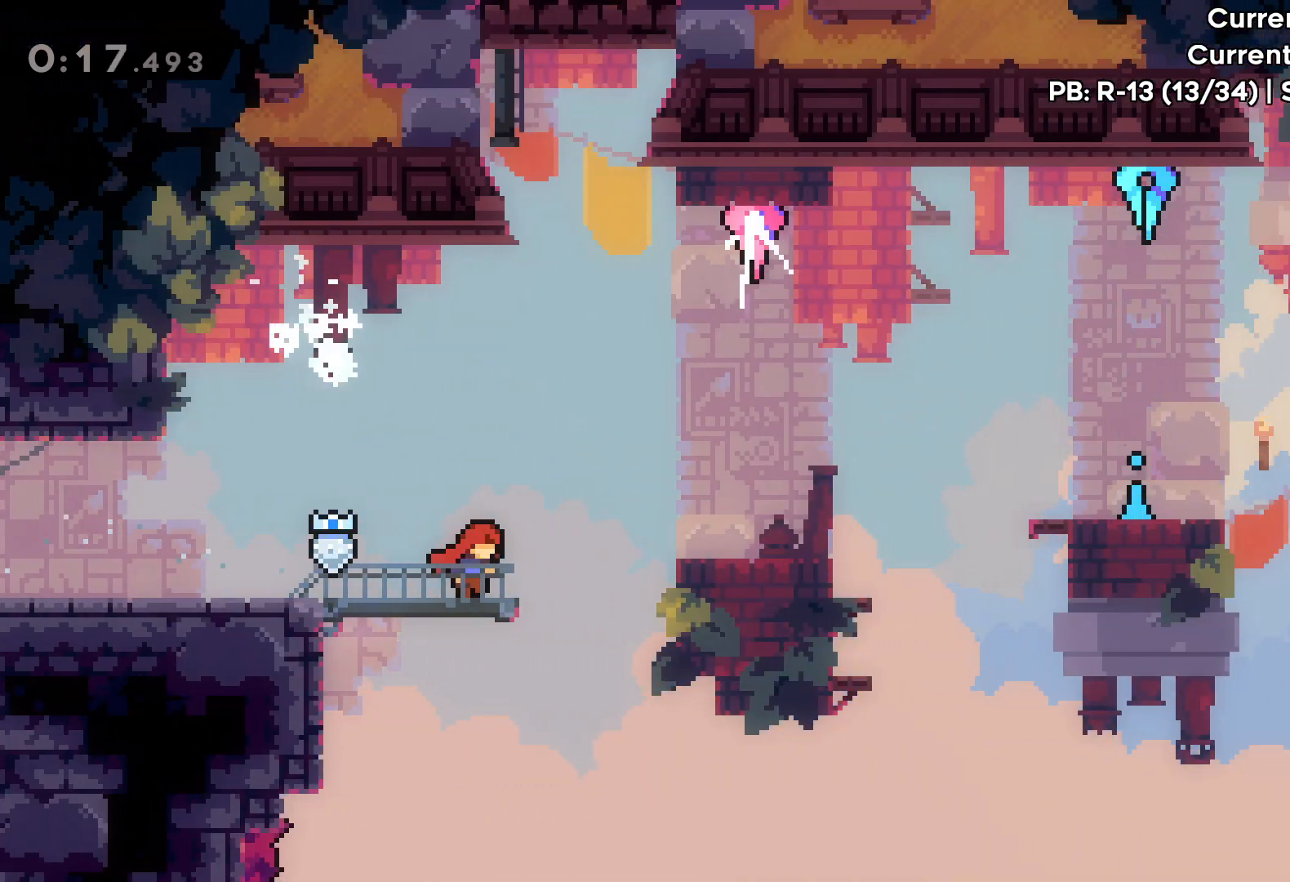
{"keys": ["right"], "events": [[250, "jump", "up"]]}
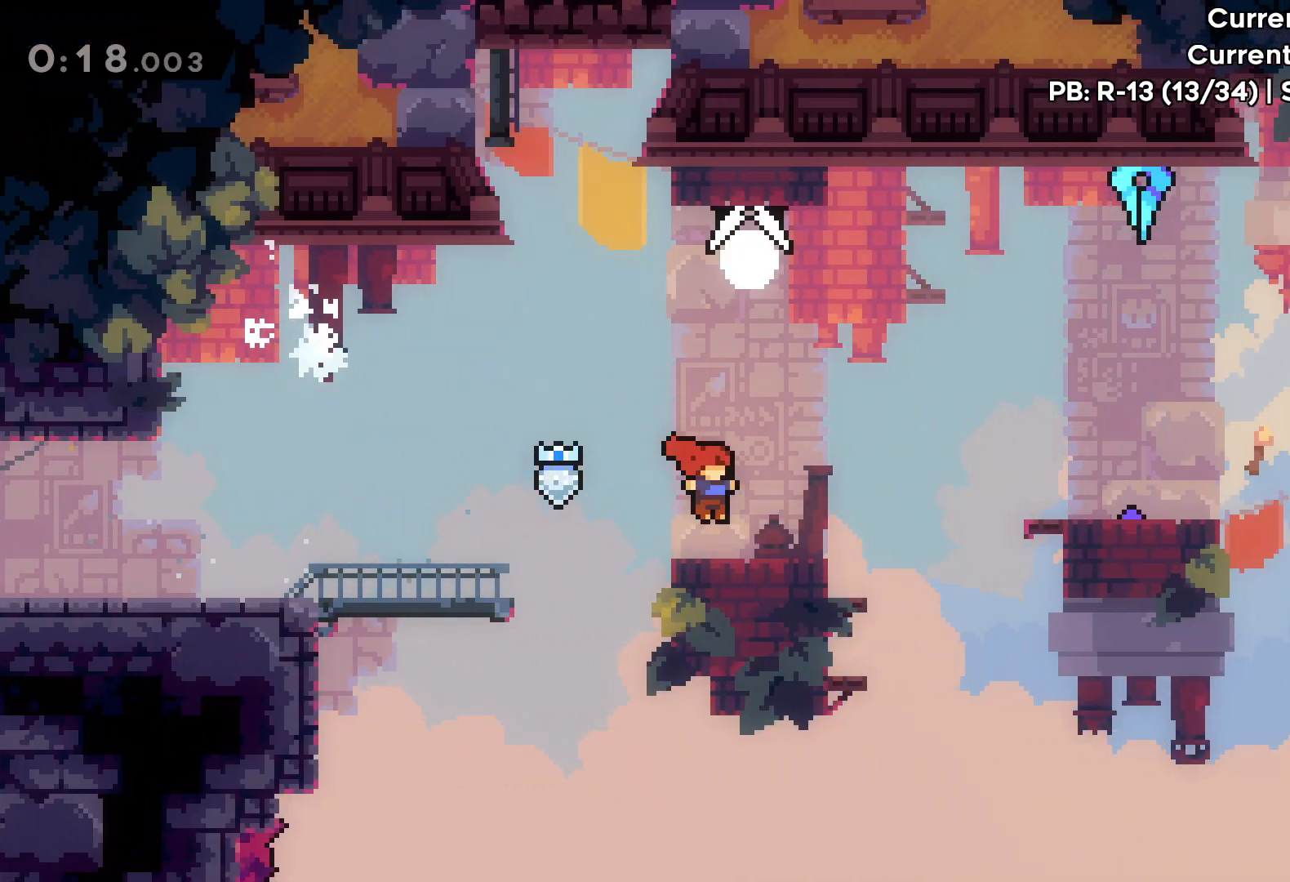
{"keys": ["jump", "right"], "events": [[183, "jump", "down"]]}
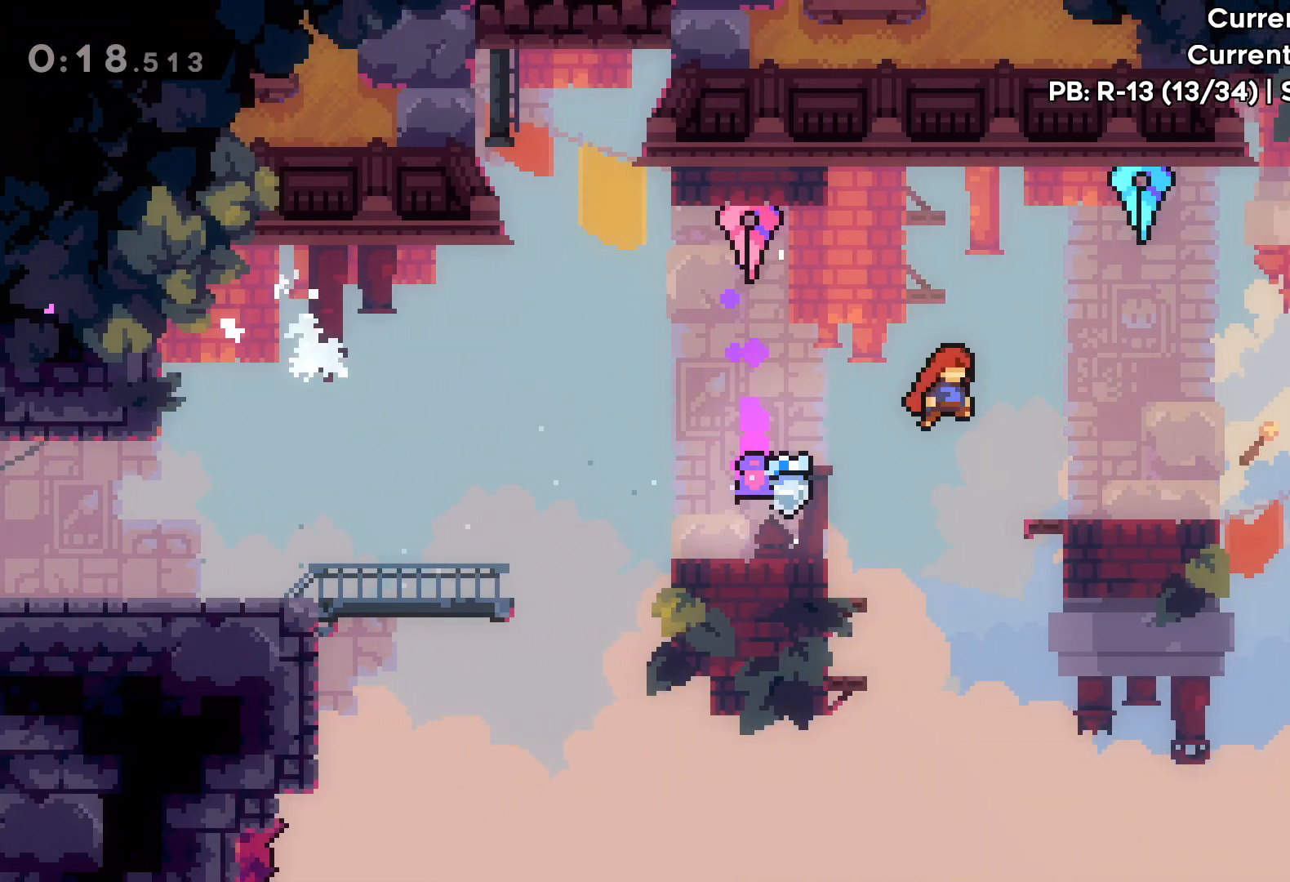
{"keys": ["jump", "right"], "events": [[200, "jump", "up"], [500, "jump", "down"]]}
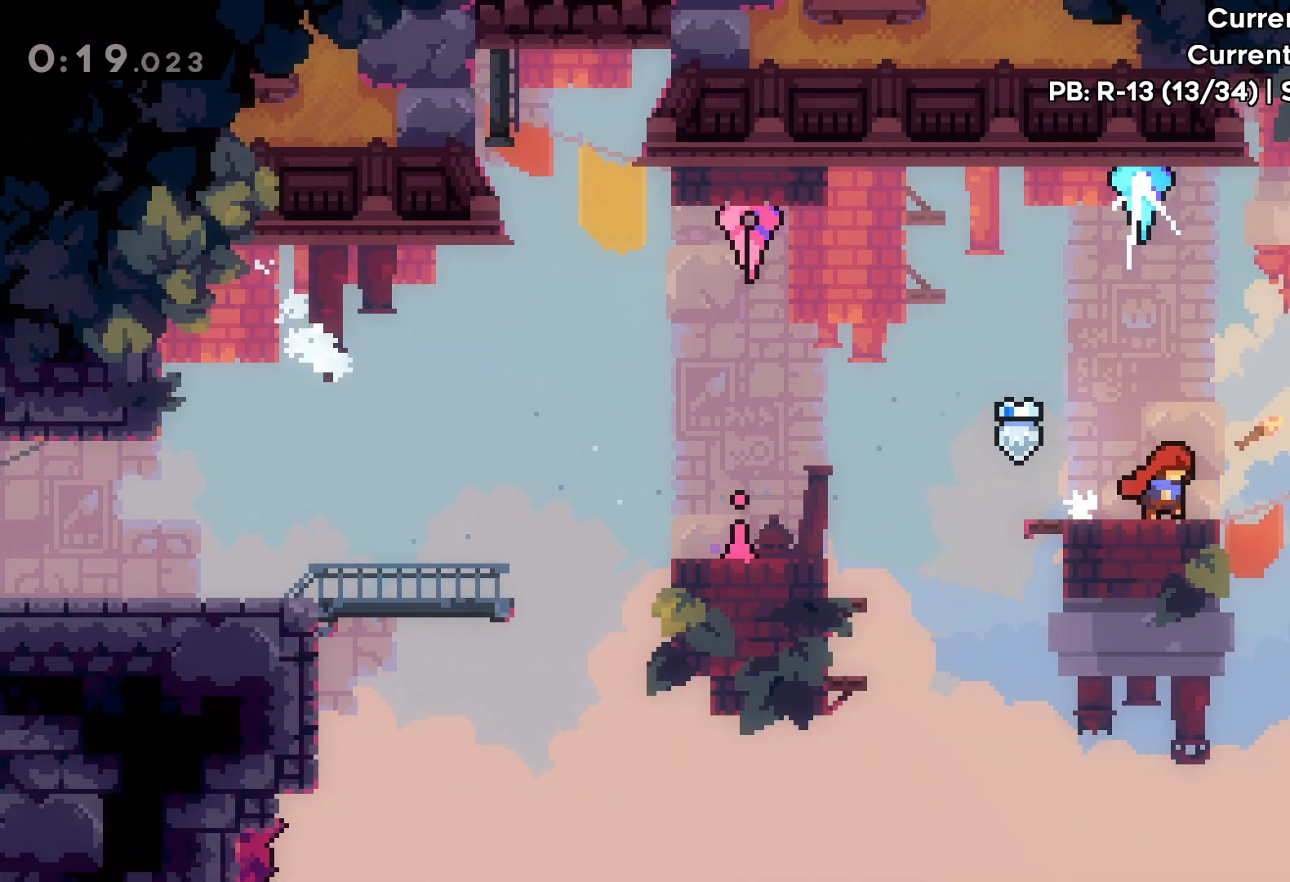
{"keys": ["right"], "events": [[233, "jump", "up"]]}
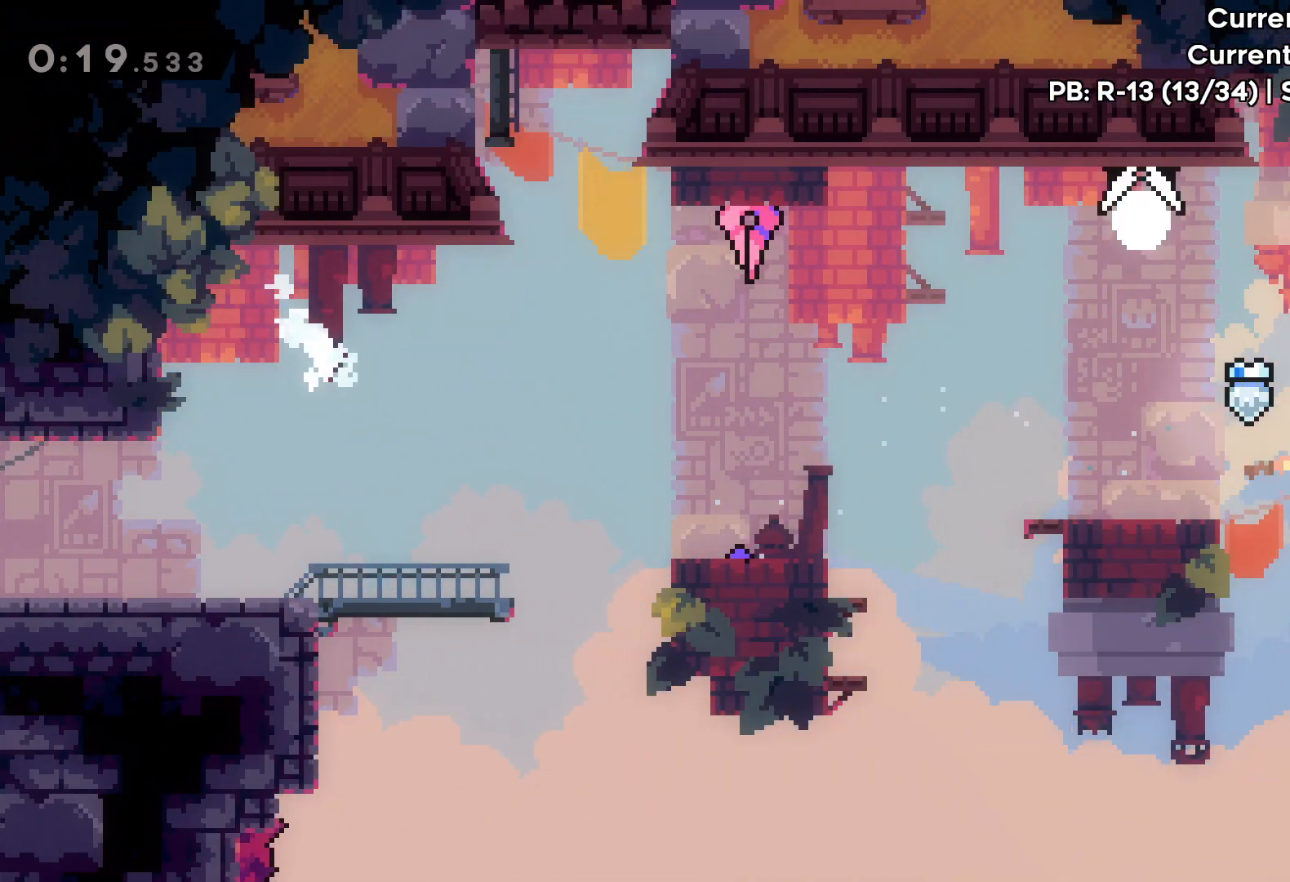
{"keys": ["right"], "events": []}
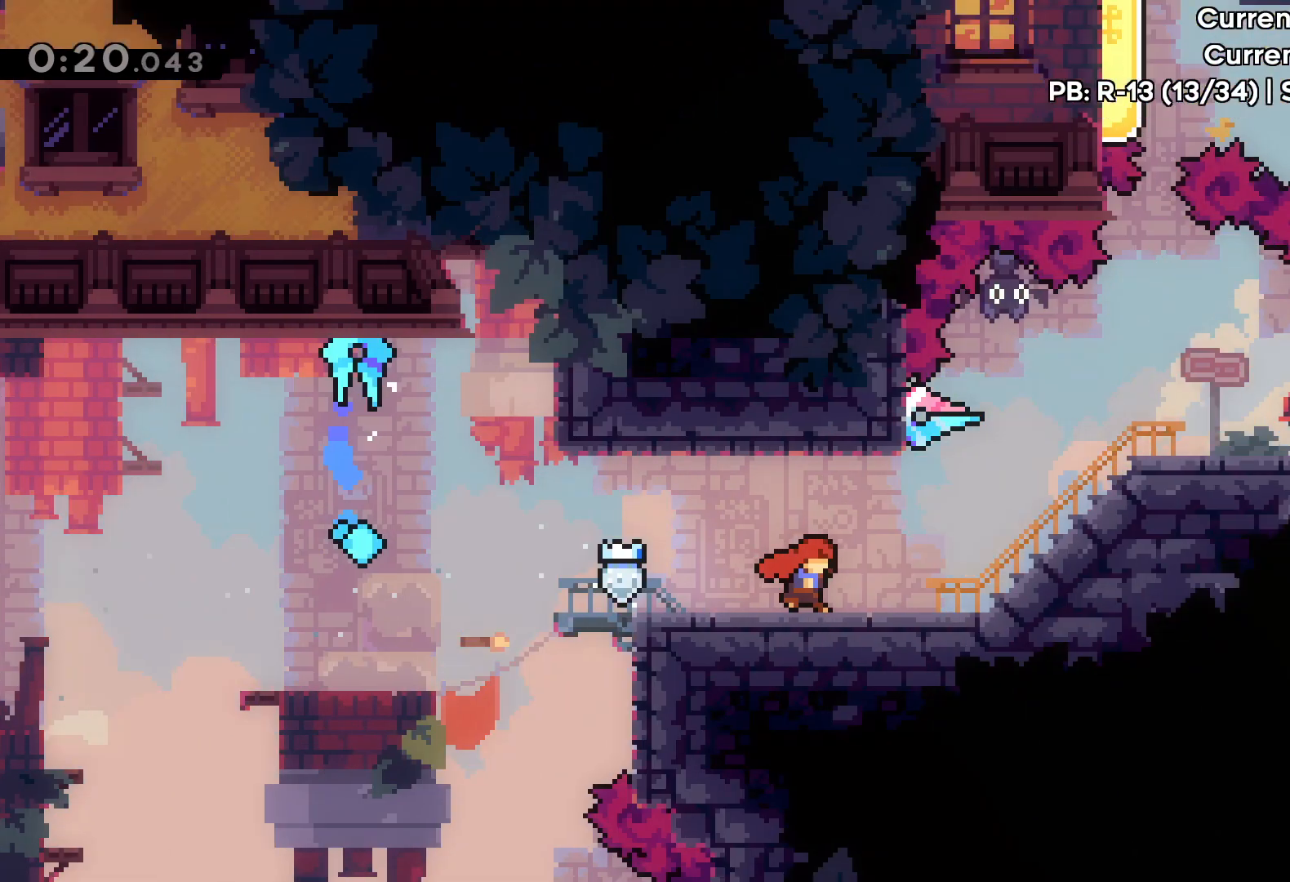
{"keys": ["right"], "events": []}
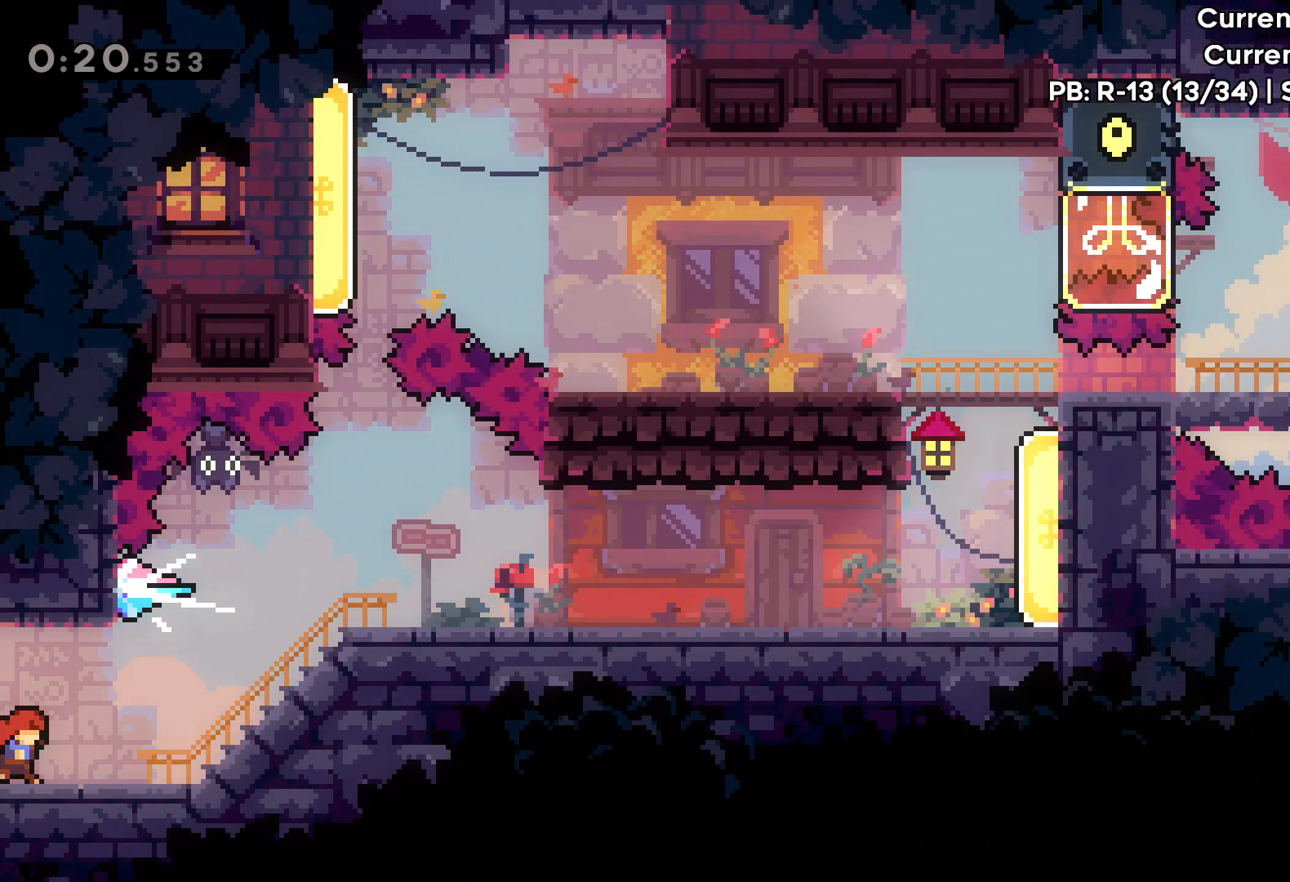
{"keys": [], "events": [[300, "right", "up"]]}
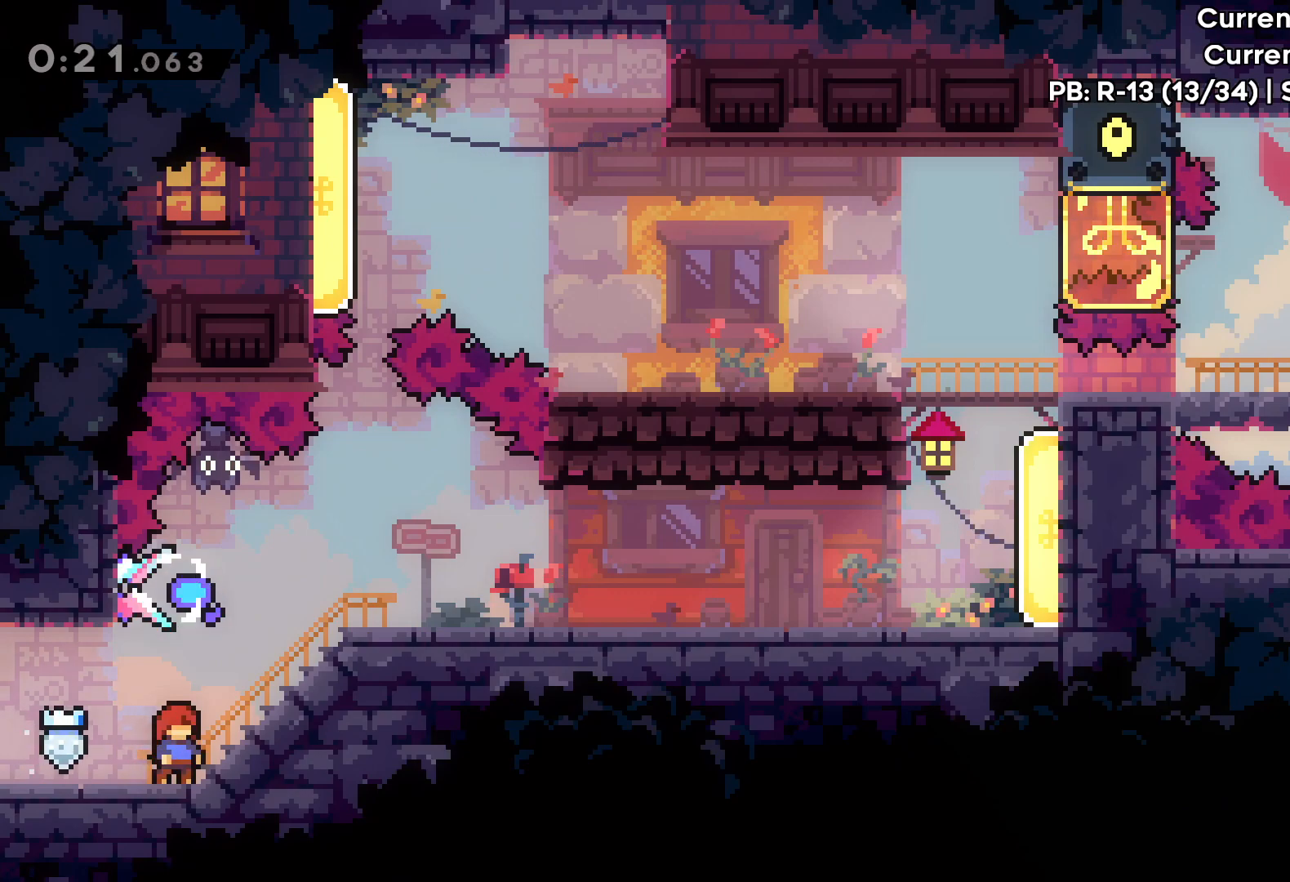
{"keys": ["right"], "events": [[233, "right", "down"]]}
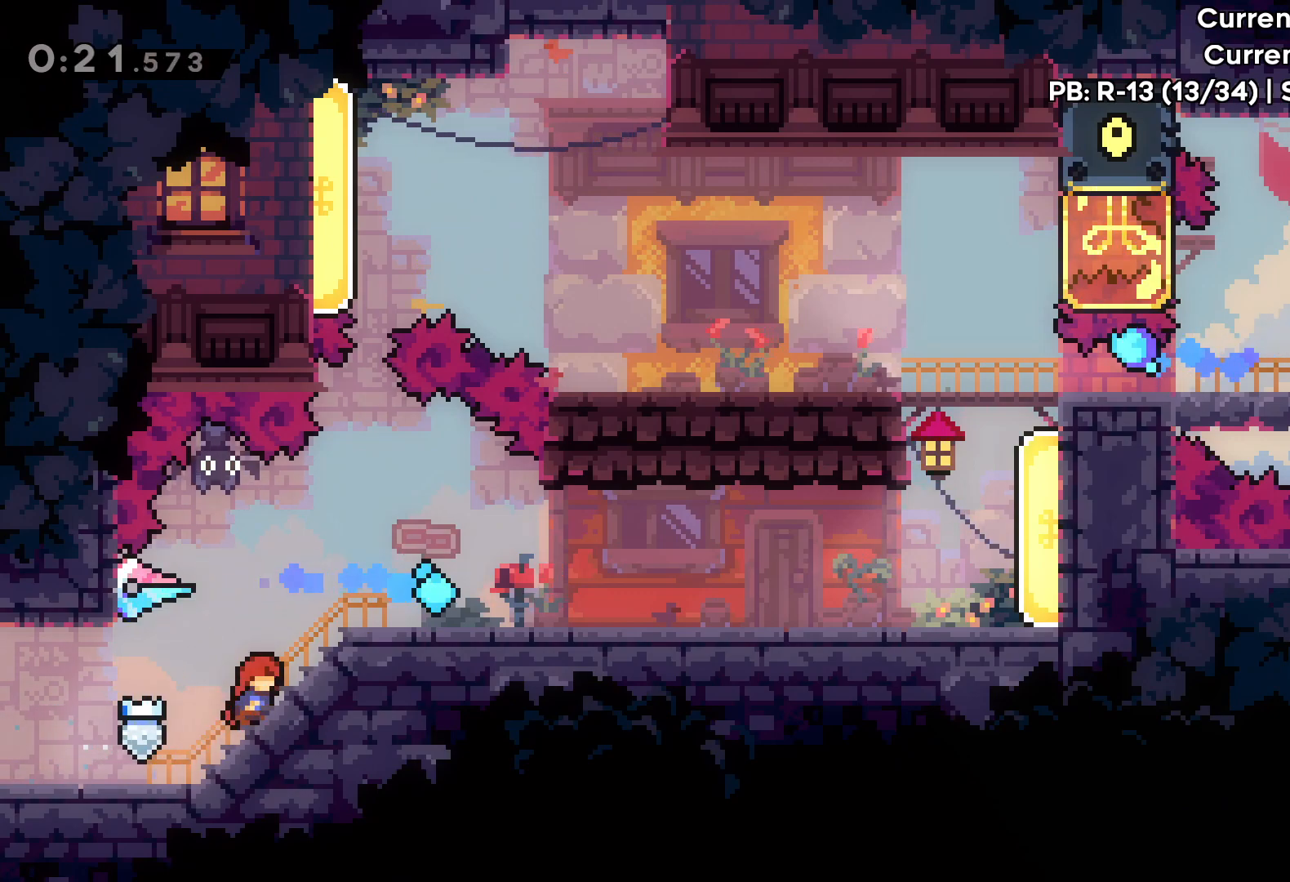
{"keys": ["right"], "events": []}
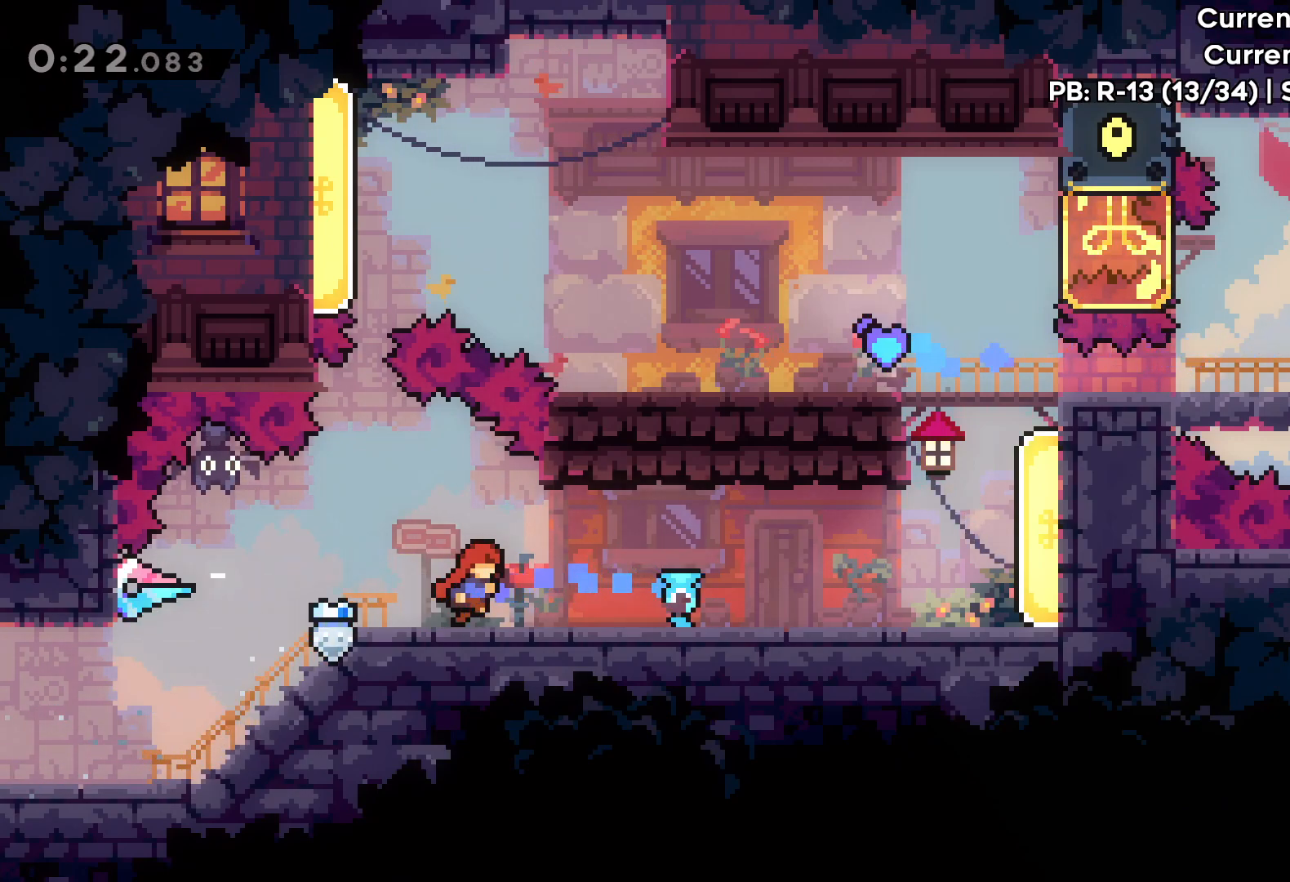
{"keys": ["right"], "events": []}
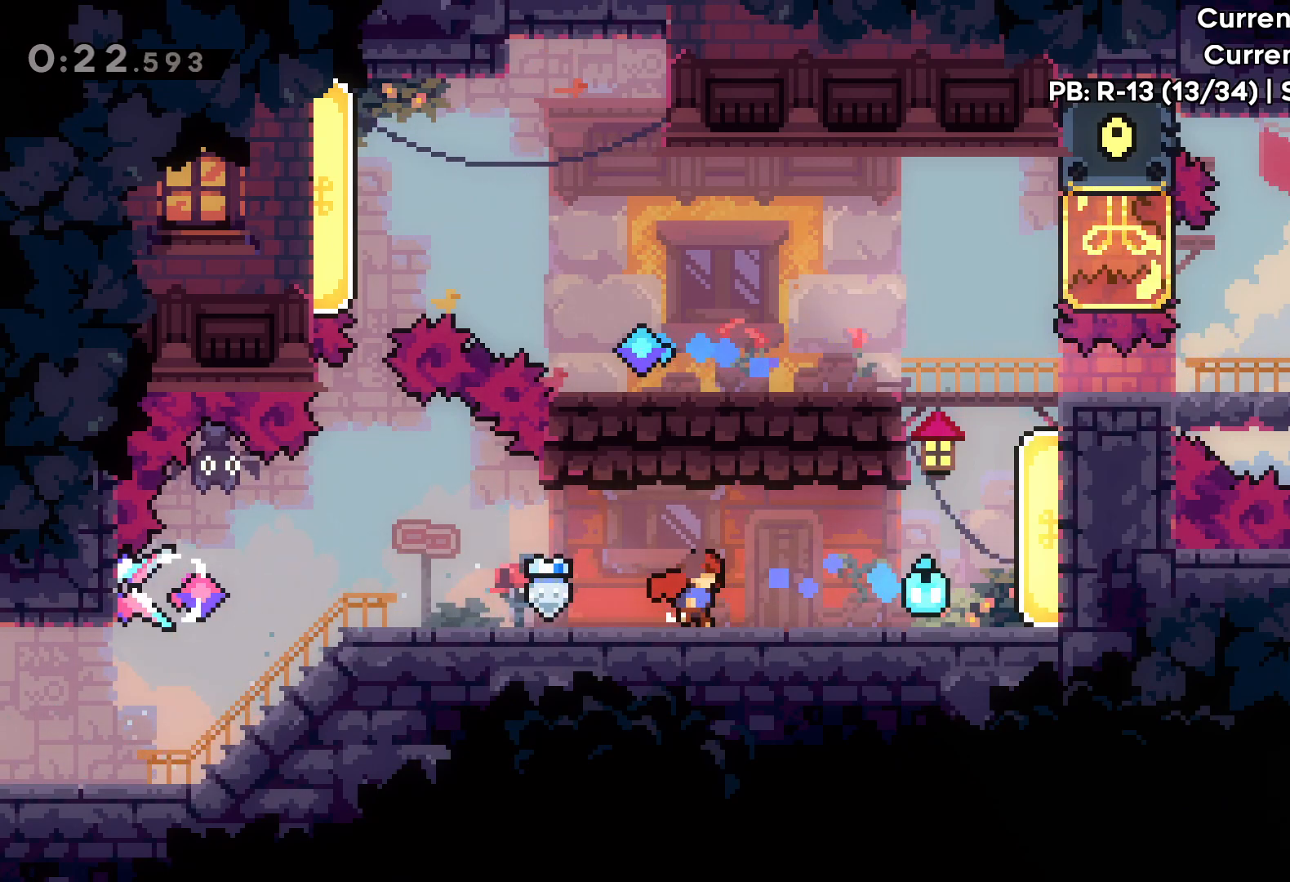
{"keys": ["dash", "right"], "events": [[250, "jump", "down"], [417, "dash", "down"], [433, "jump", "up"]]}
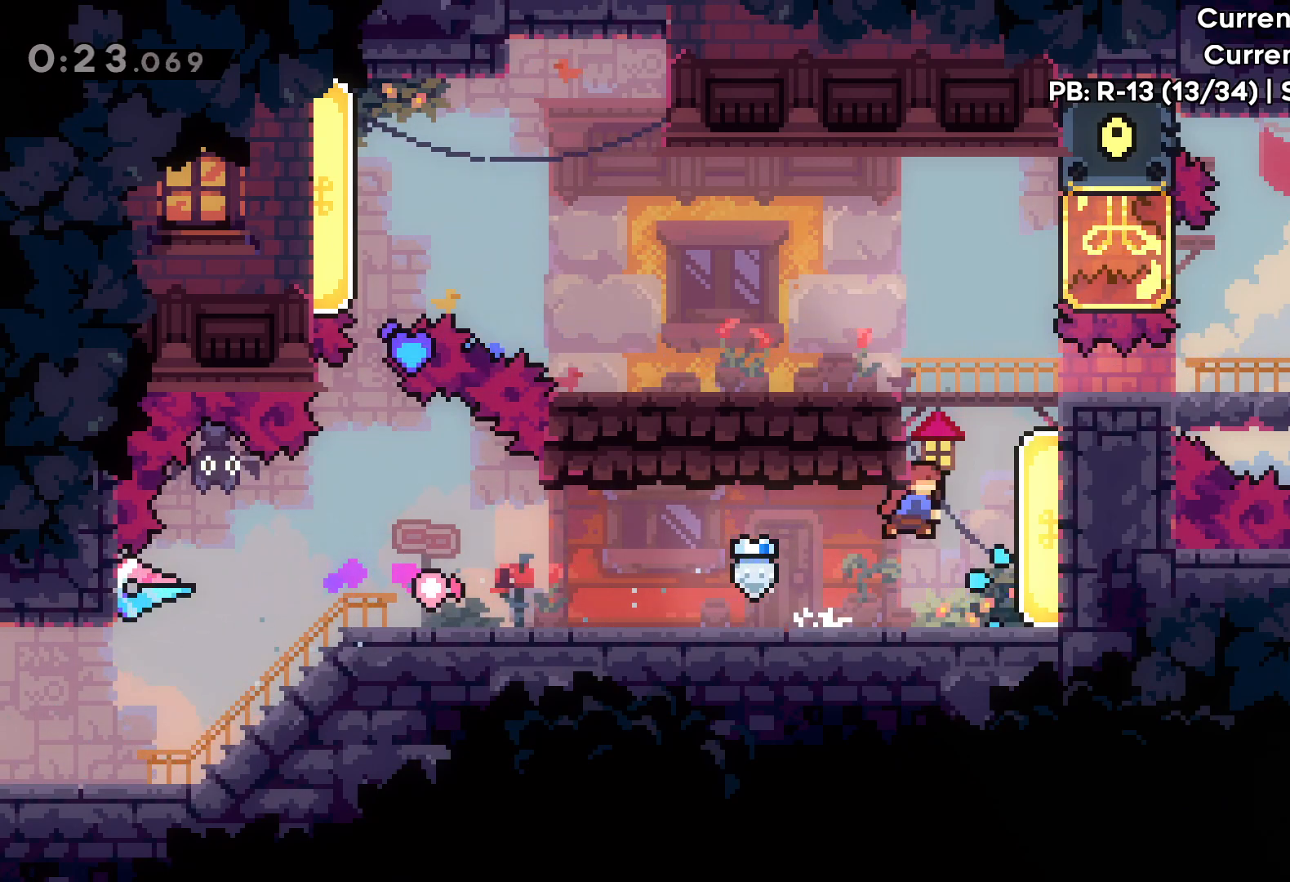
{"keys": ["grab", "jump", "left", "up"], "events": [[50, "dash", "up"], [67, "grab", "down"], [167, "up", "down"], [250, "jump", "down"], [267, "left", "down"], [267, "right", "up"]]}
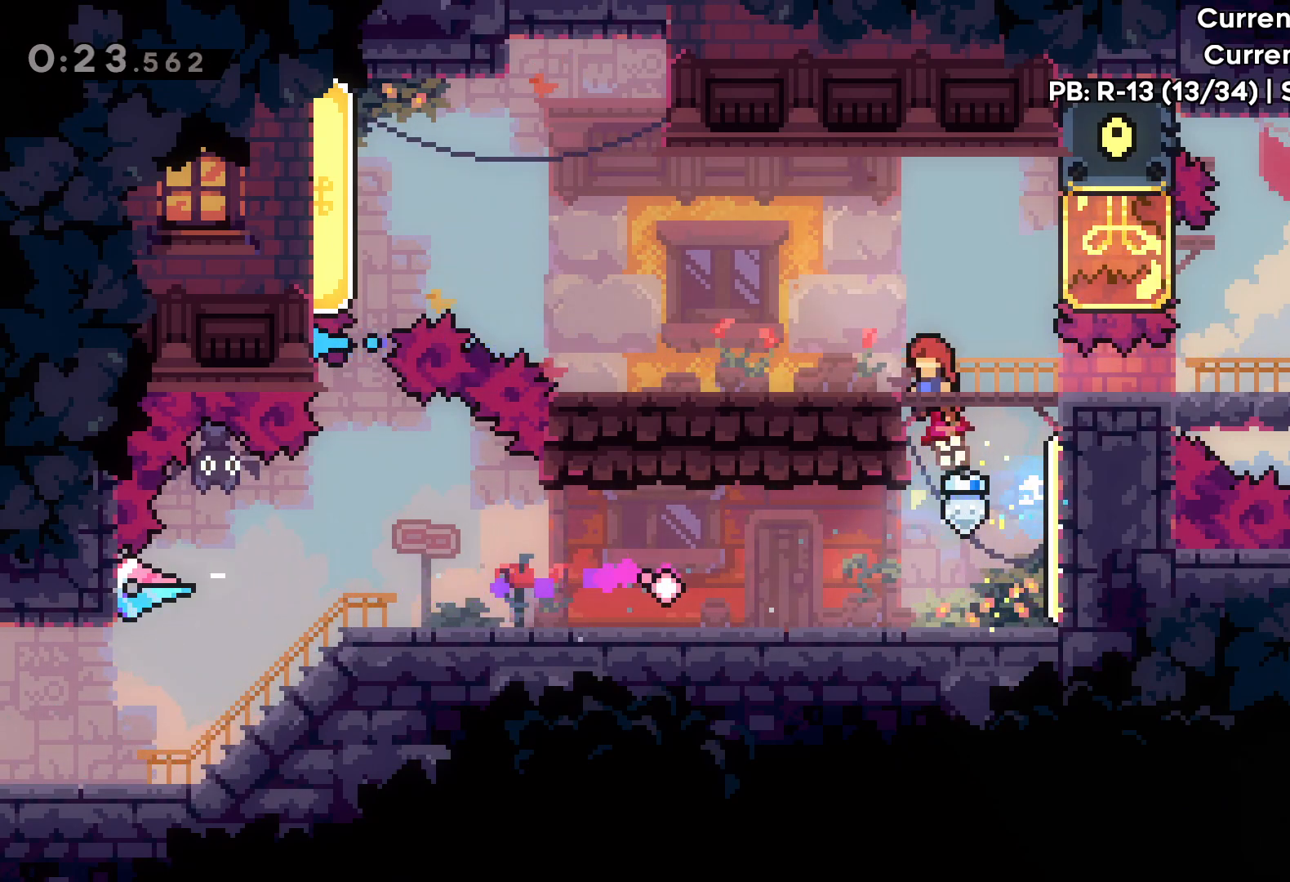
{"keys": ["left"], "events": [[17, "grab", "up"], [133, "jump", "up"], [467, "up", "up"]]}
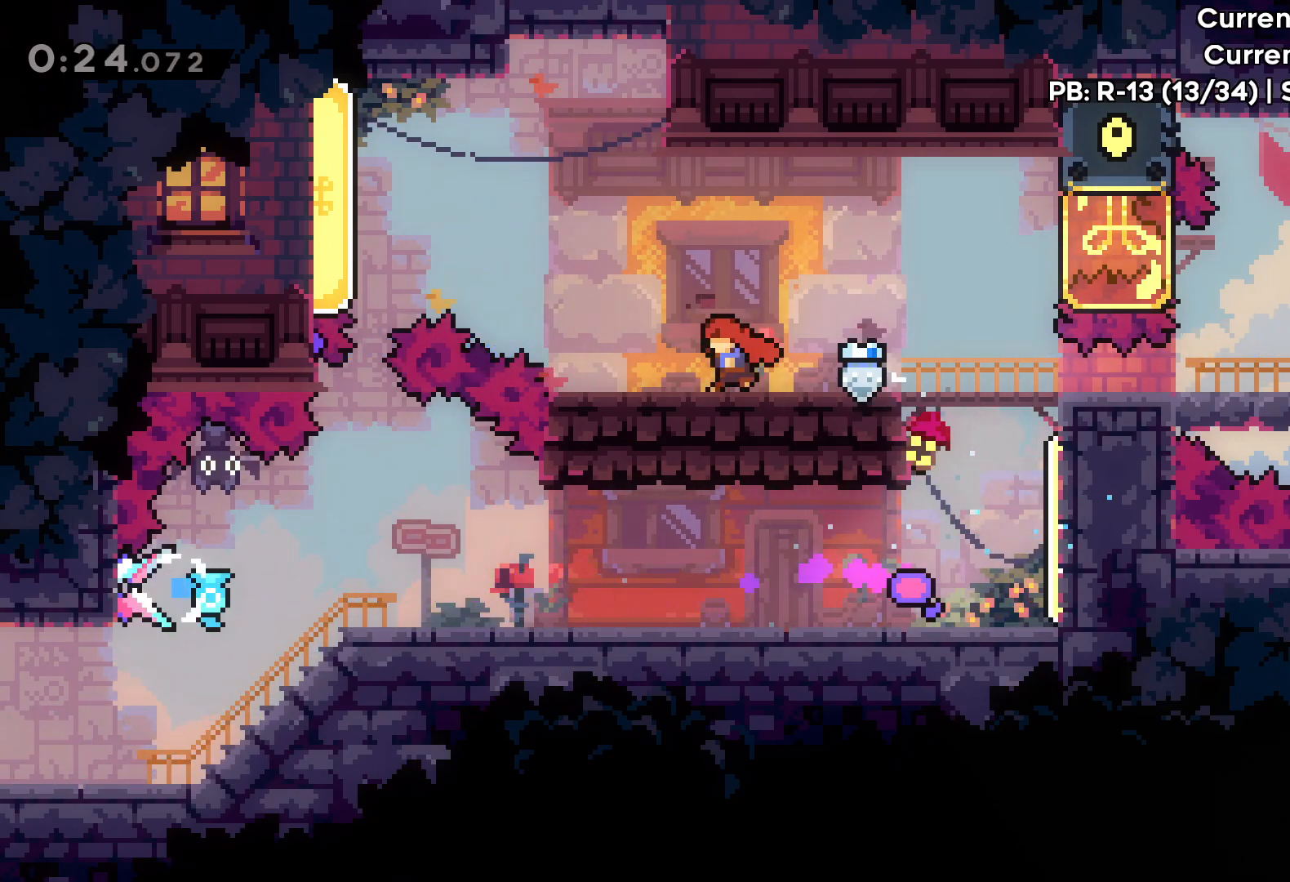
{"keys": ["dash", "left"], "events": [[50, "jump", "down"], [400, "dash", "down"], [433, "jump", "up"]]}
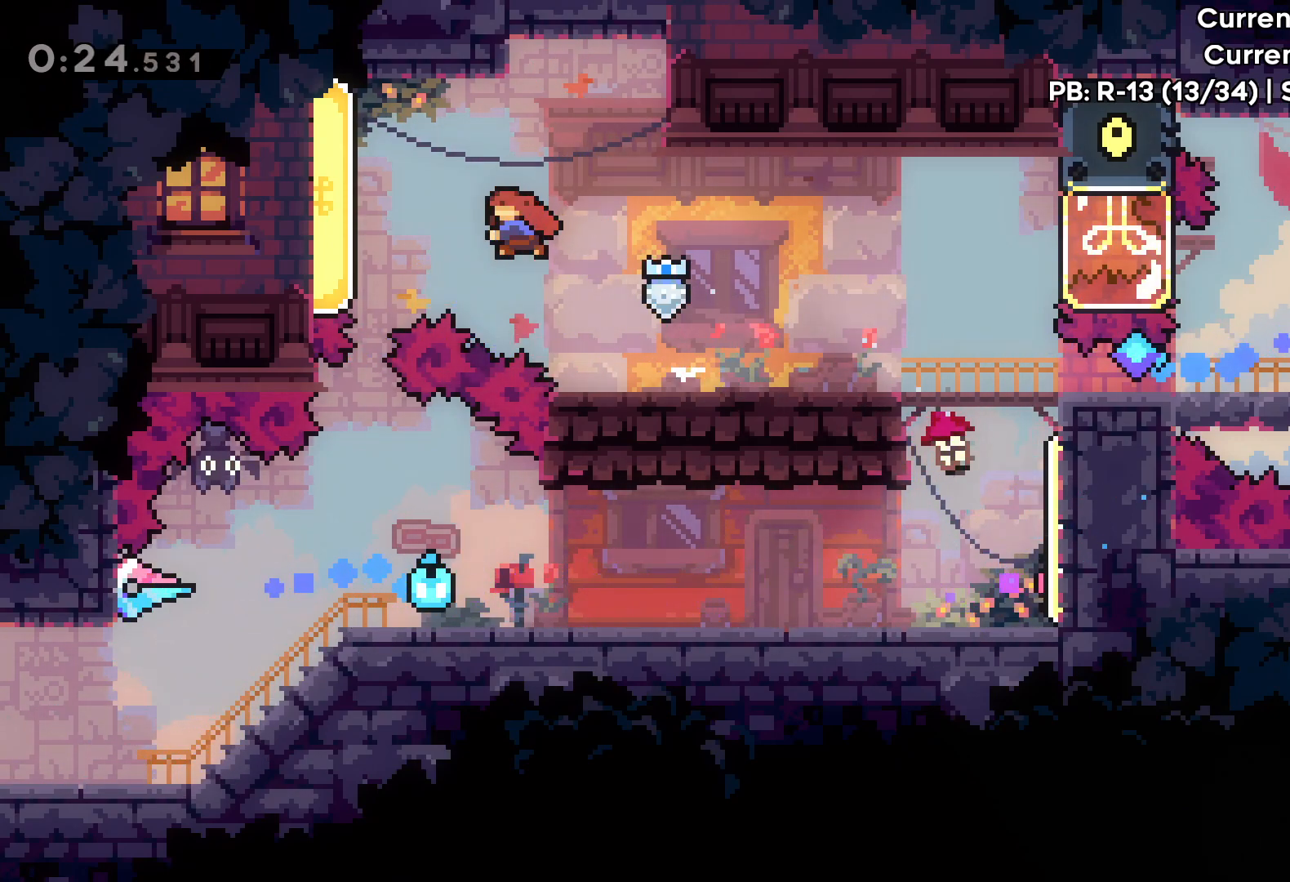
{"keys": ["down", "grab"], "events": [[83, "dash", "up"], [100, "grab", "down"], [317, "left", "up"], [450, "down", "down"]]}
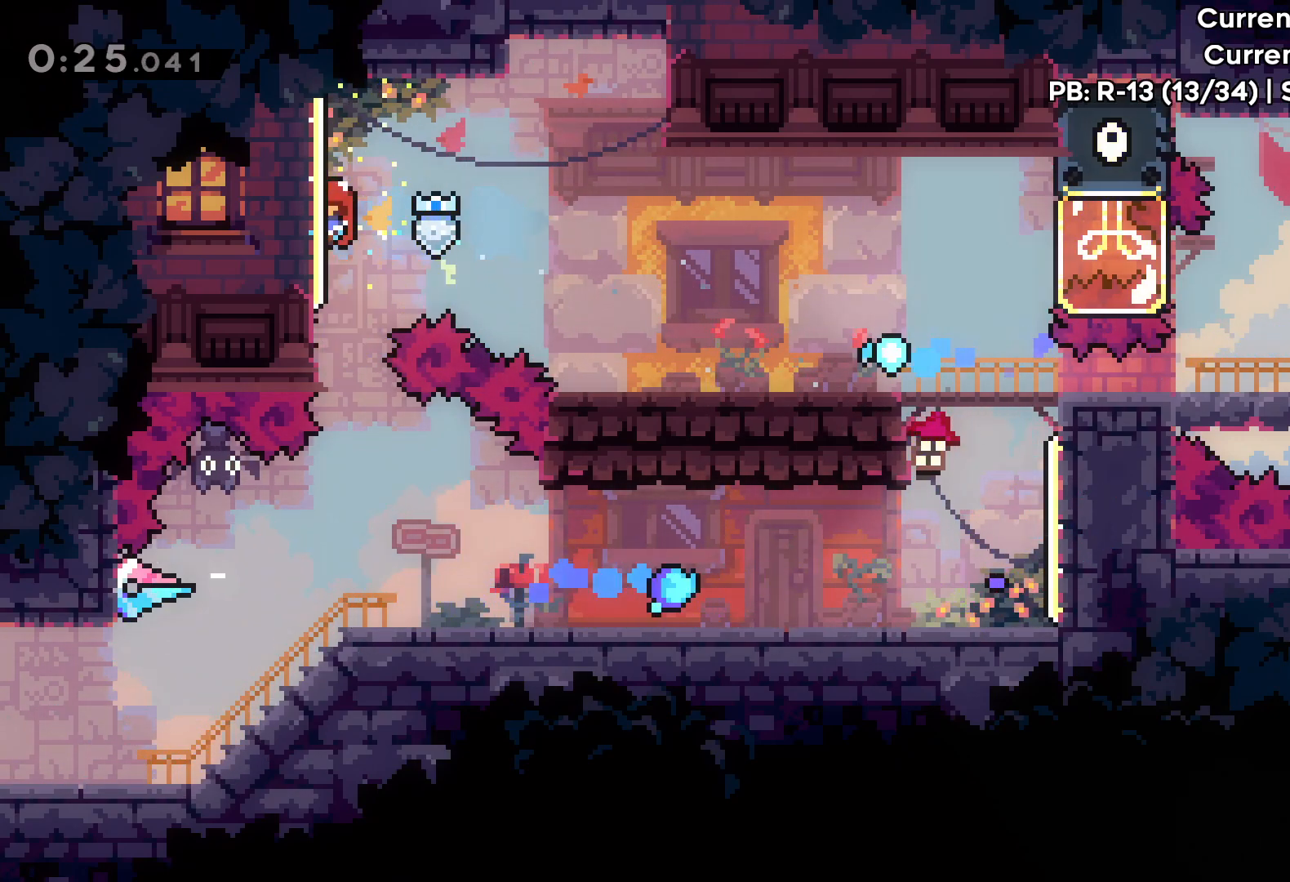
{"keys": ["jump", "right"], "events": [[50, "down", "up"], [117, "right", "down"], [200, "jump", "down"], [317, "grab", "up"]]}
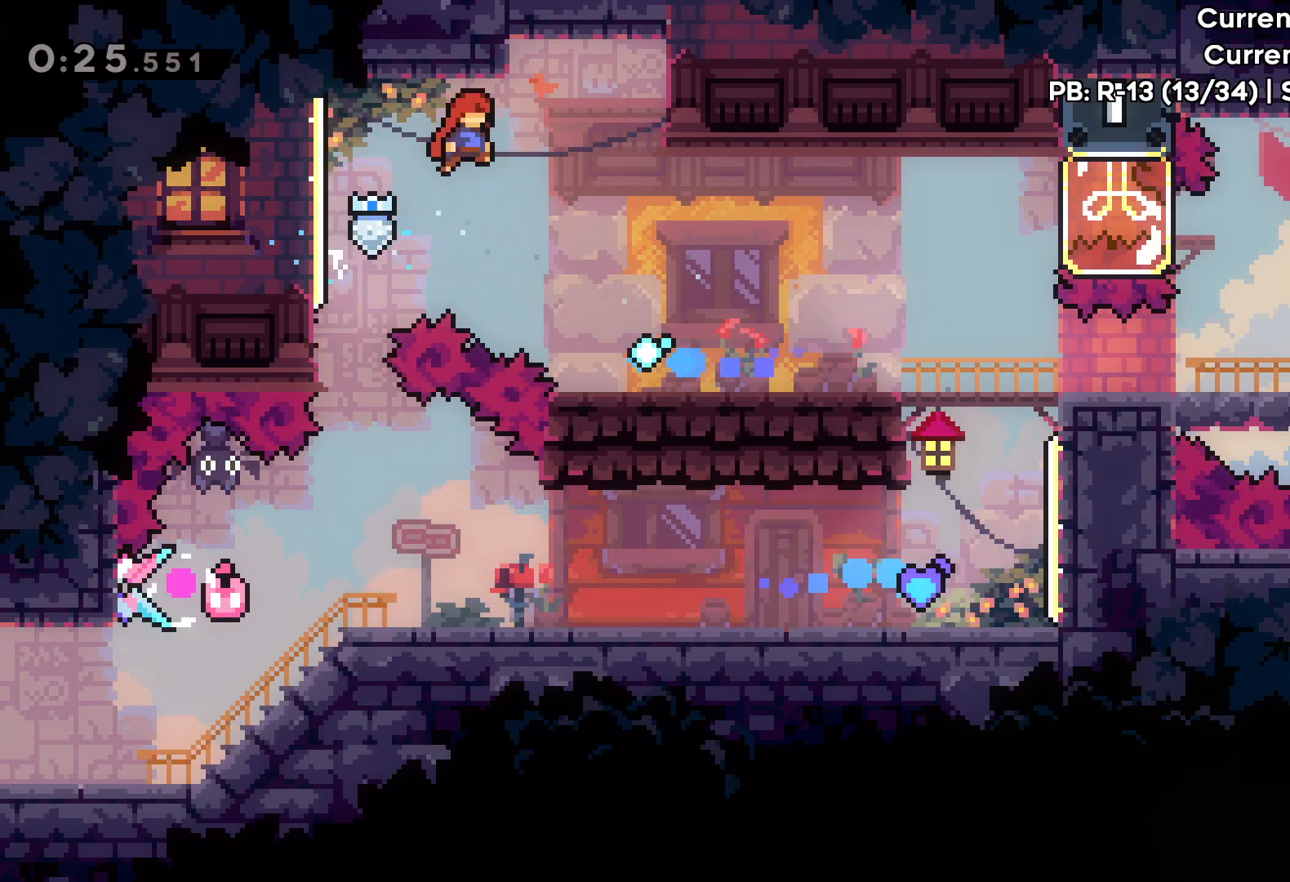
{"keys": ["right"], "events": [[200, "jump", "up"]]}
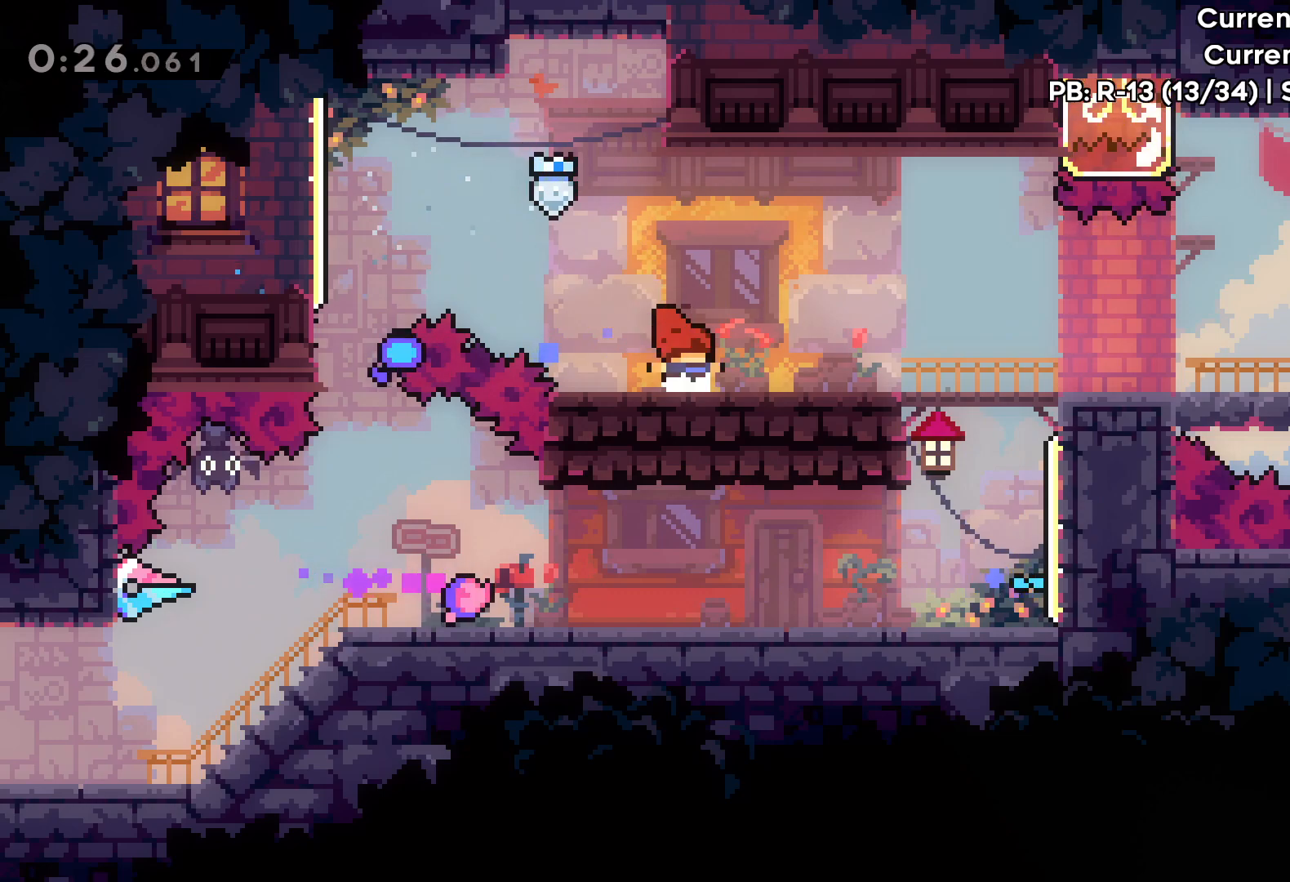
{"keys": ["right"], "events": []}